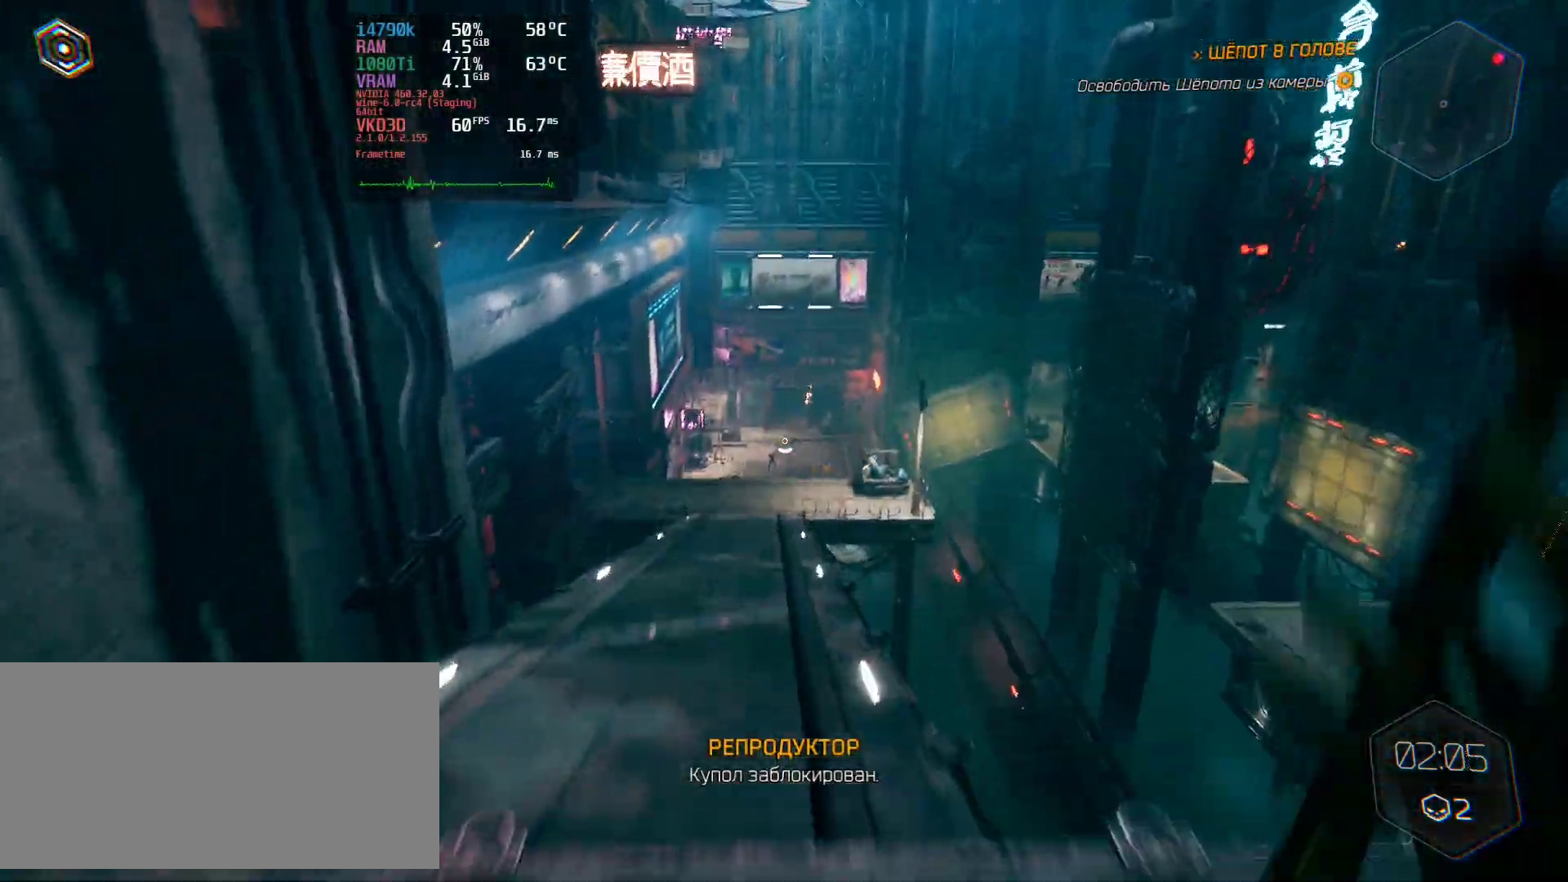
Gameplay with keyboard and mouse; each line is a JSON object with the keys and mouse buttons held at the frame after it. "events" lists presses ("down") and releases ("up") of "a", "ctrl", "d", "e", "q", "s", "shift", "space", "w", "mouse_left", "mouse_wheel", "mouse_right", "mouse_mb4" and "mouse_mb5" between this image and that frame as [ms after this image, input, new state], when the widget could be followed in between. "mouse_left", "mouse_wheel", "mouse_right", "mouse_mb4", "mouse_mb5" = the "left", "wheel", "right", "mb4", "mb5" buttons of the "mouse" list. No other keys are recorded. "wheel" means that the mouse wheel is clicked or scrolled. Not read: mouse_move.
{"keys": ["ctrl", "w"], "mouse": [], "events": [[216, "ctrl", "down"]]}
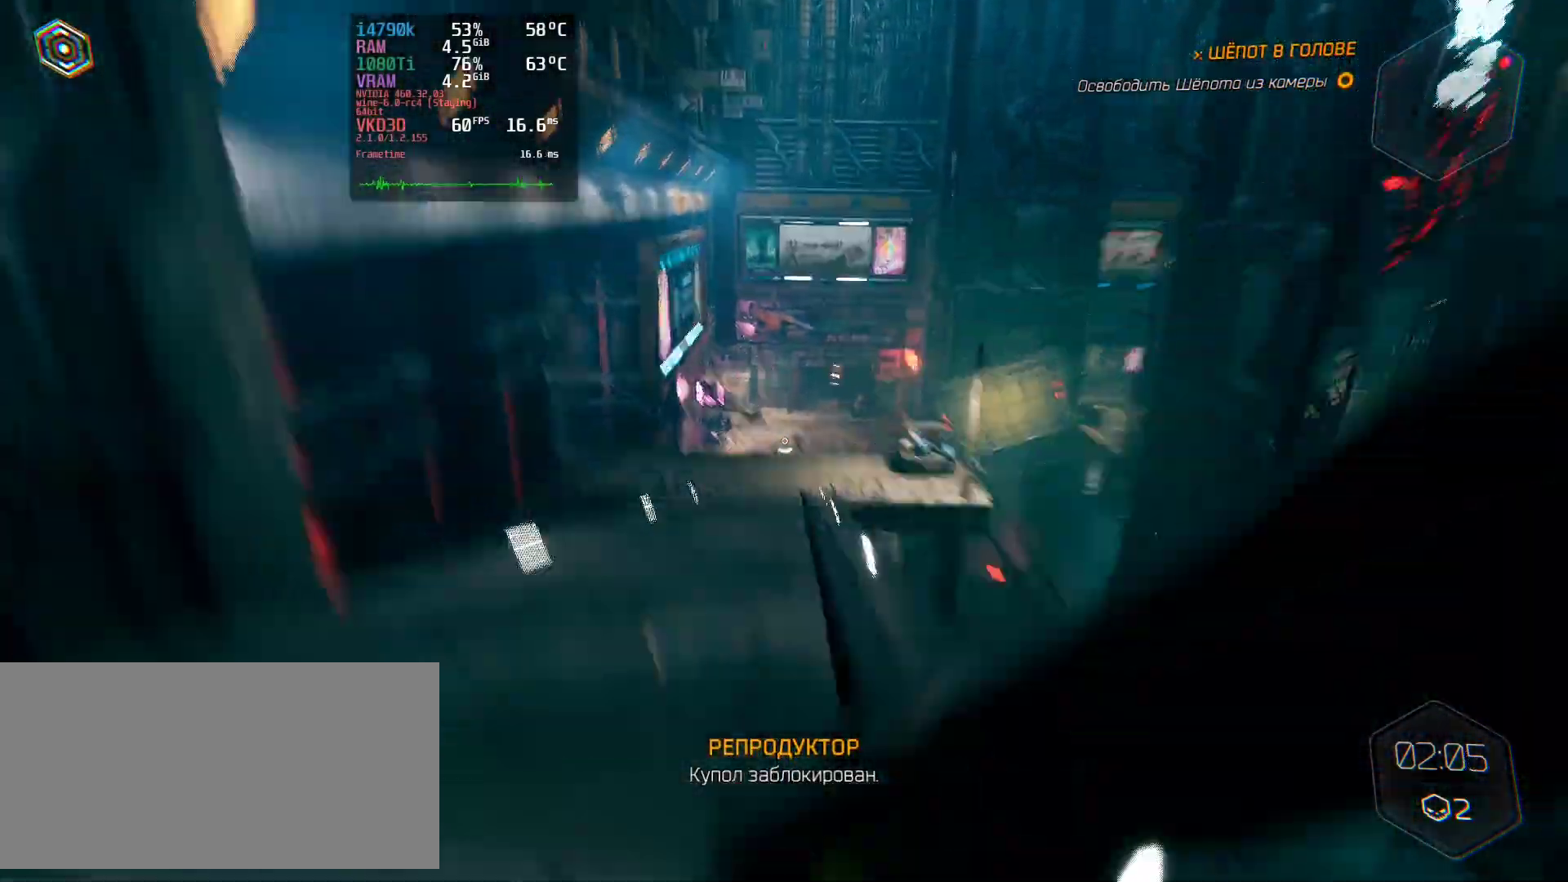
{"keys": ["ctrl", "w"], "mouse": [], "events": []}
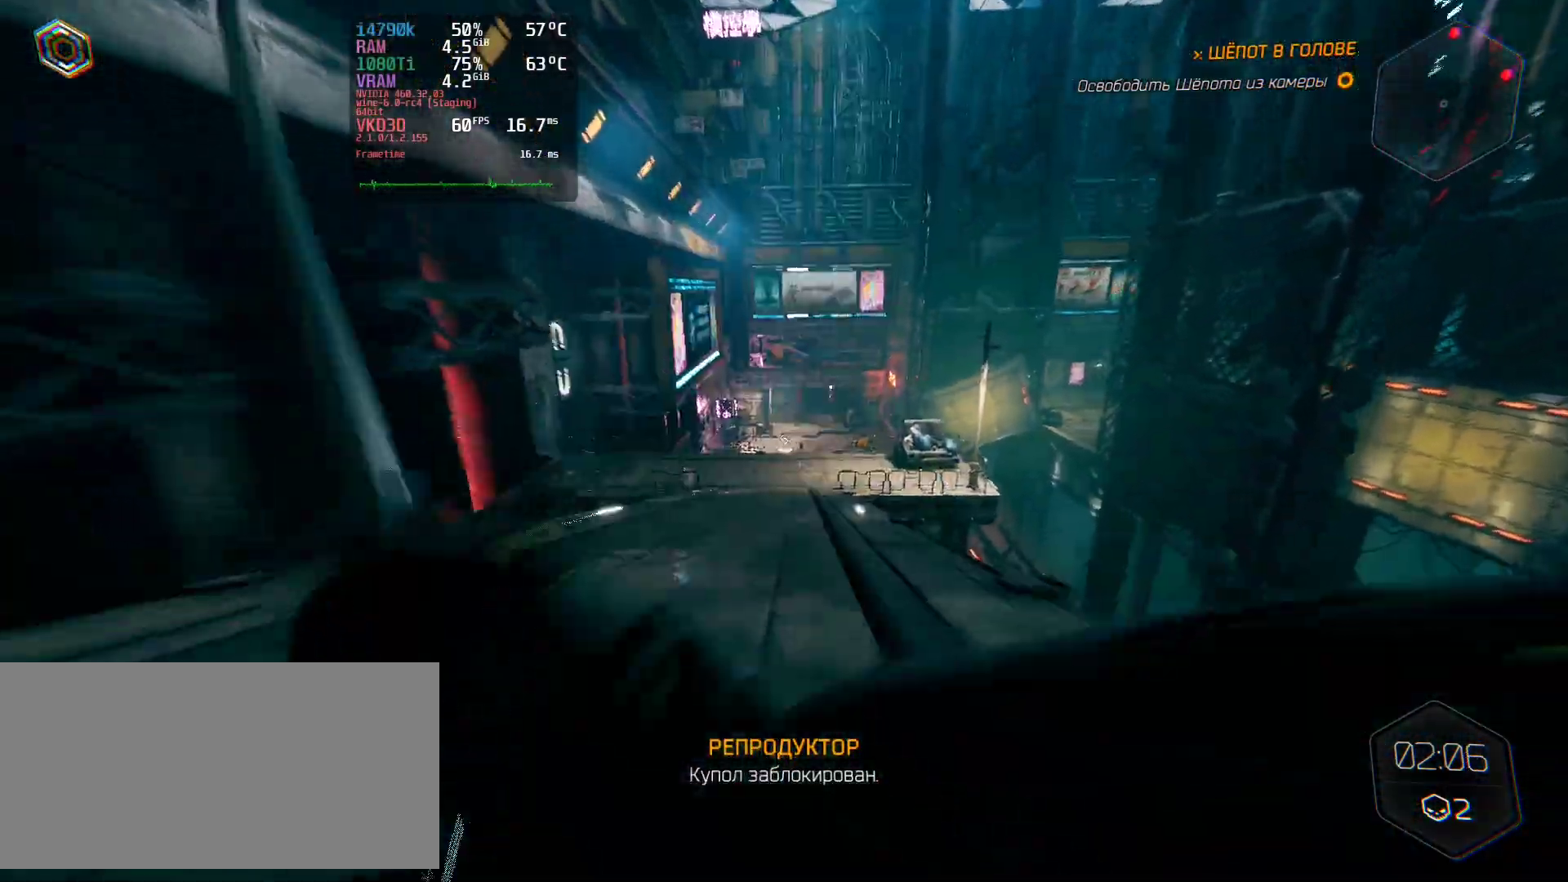
{"keys": ["ctrl", "w"], "mouse": [], "events": []}
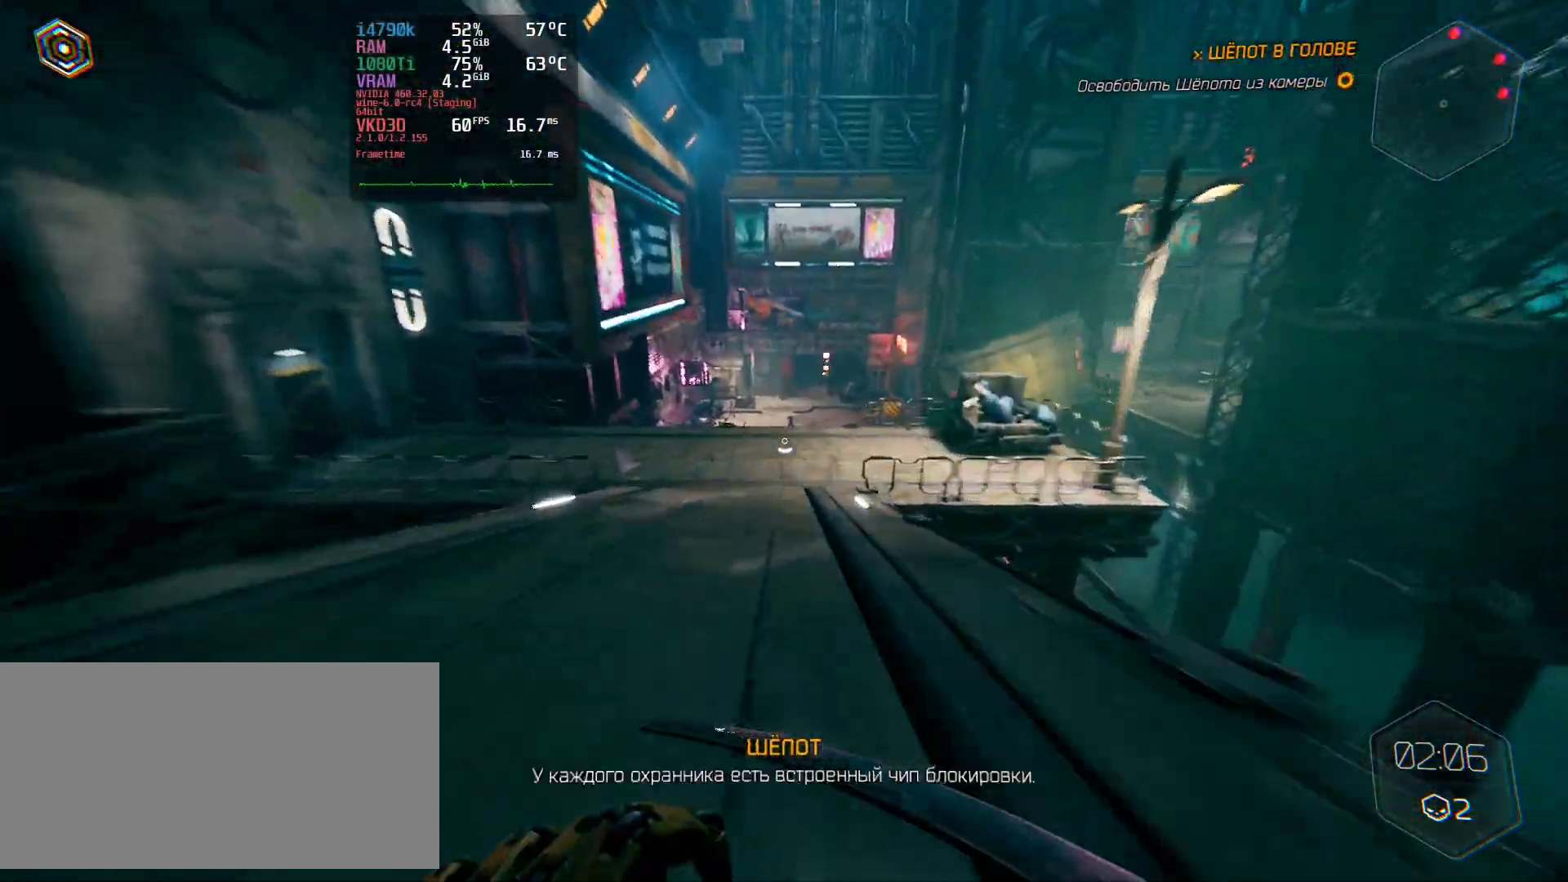
{"keys": ["ctrl", "w"], "mouse": [], "events": []}
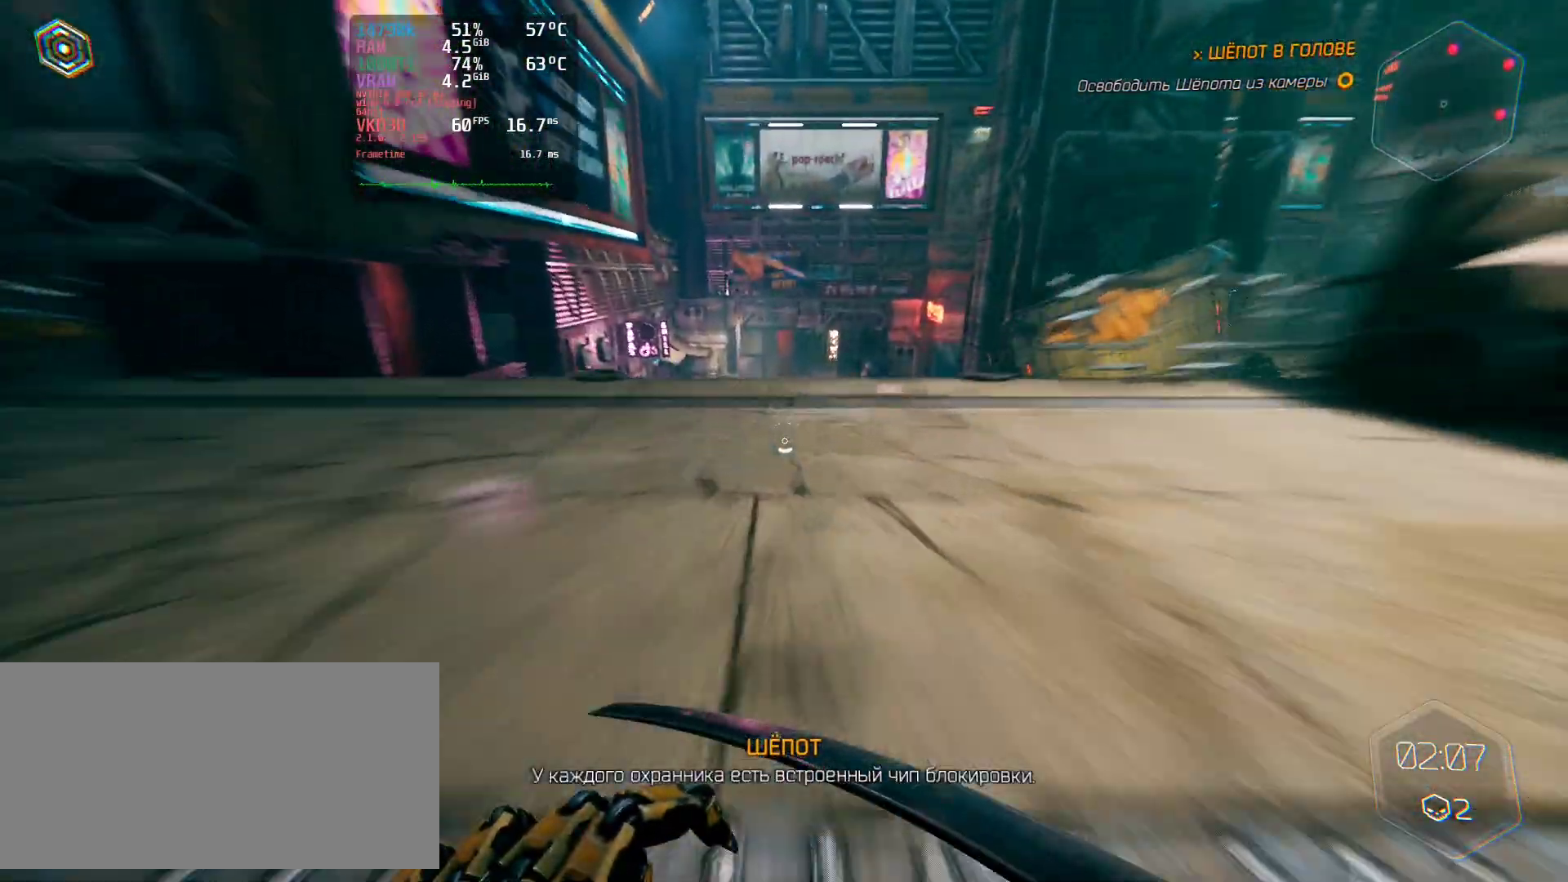
{"keys": ["a", "ctrl", "w"], "mouse": [], "events": [[216, "space", "down"], [300, "a", "down"], [500, "space", "up"]]}
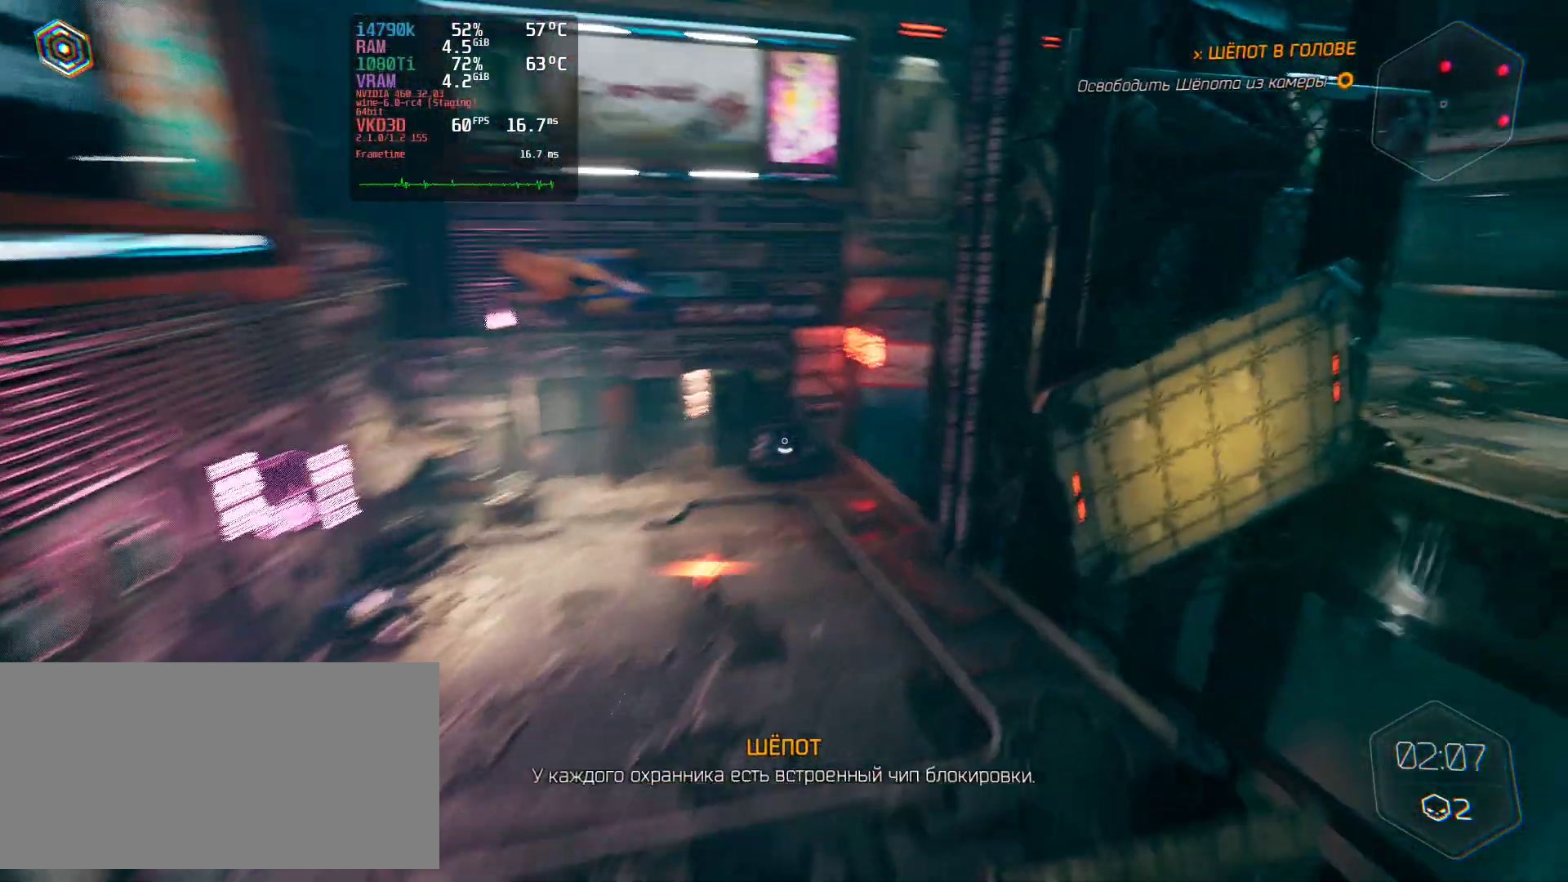
{"keys": ["a", "w"], "mouse": [], "events": [[150, "ctrl", "up"]]}
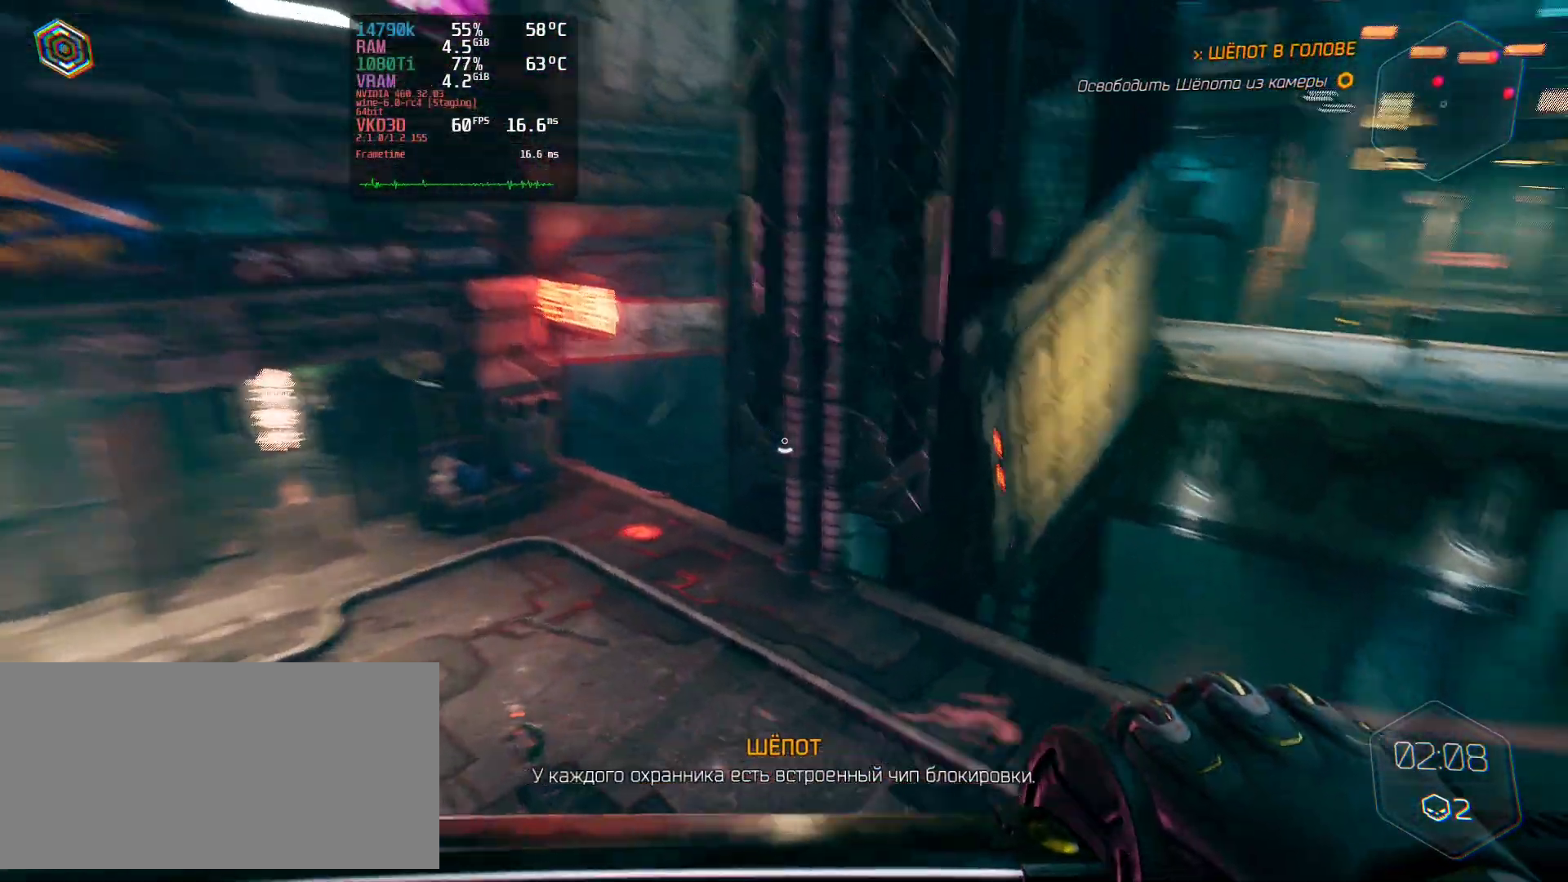
{"keys": ["a", "w"], "mouse": ["left"], "events": [[283, "mouse_left", "down"]]}
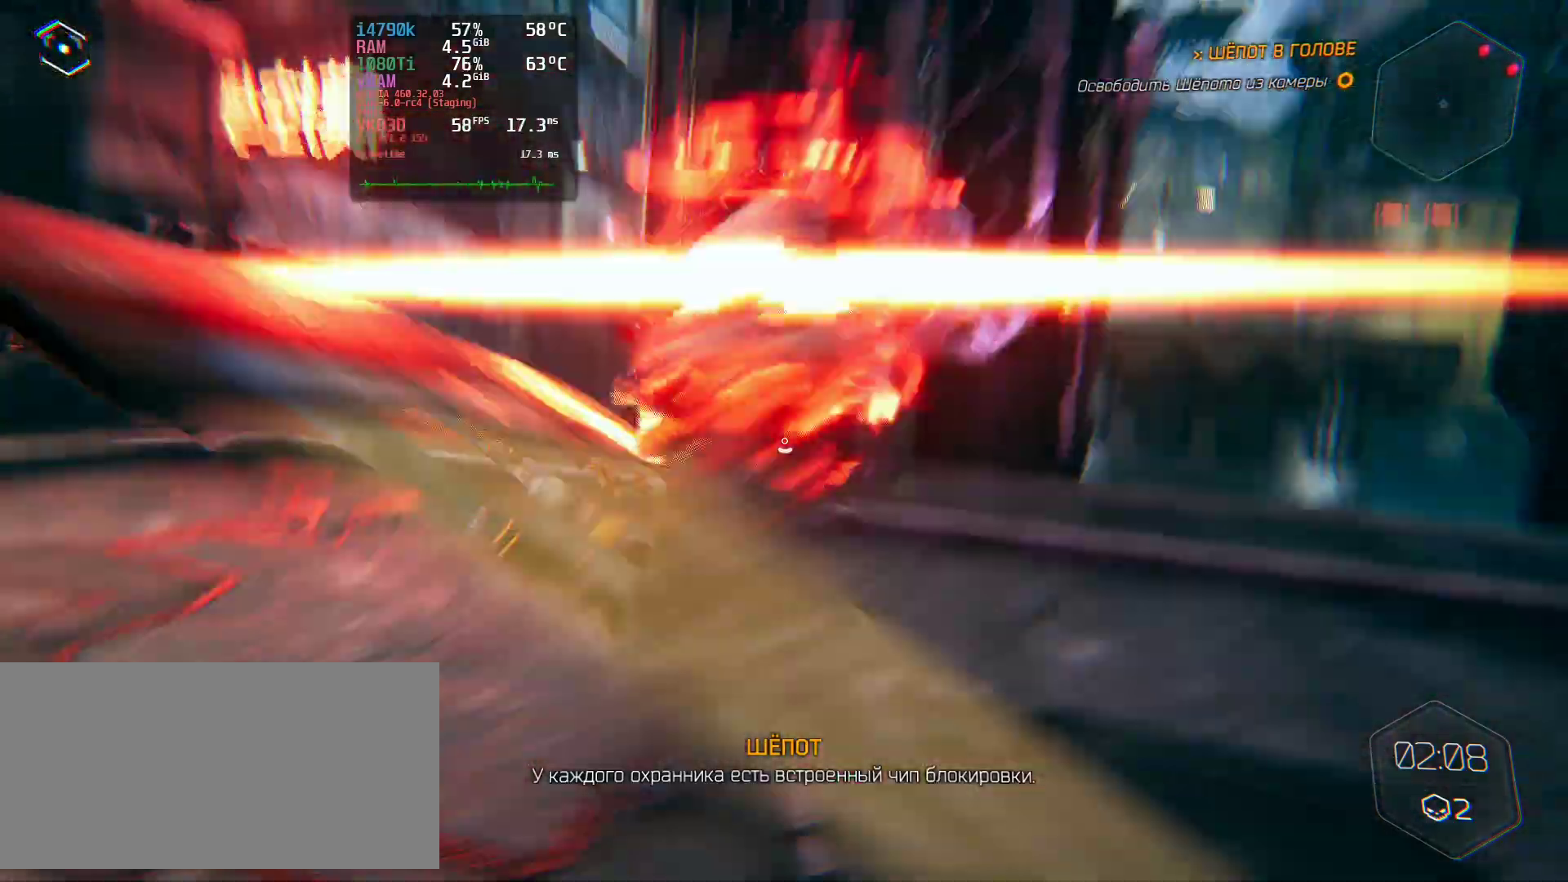
{"keys": ["a", "w"], "mouse": [], "events": [[200, "mouse_left", "up"]]}
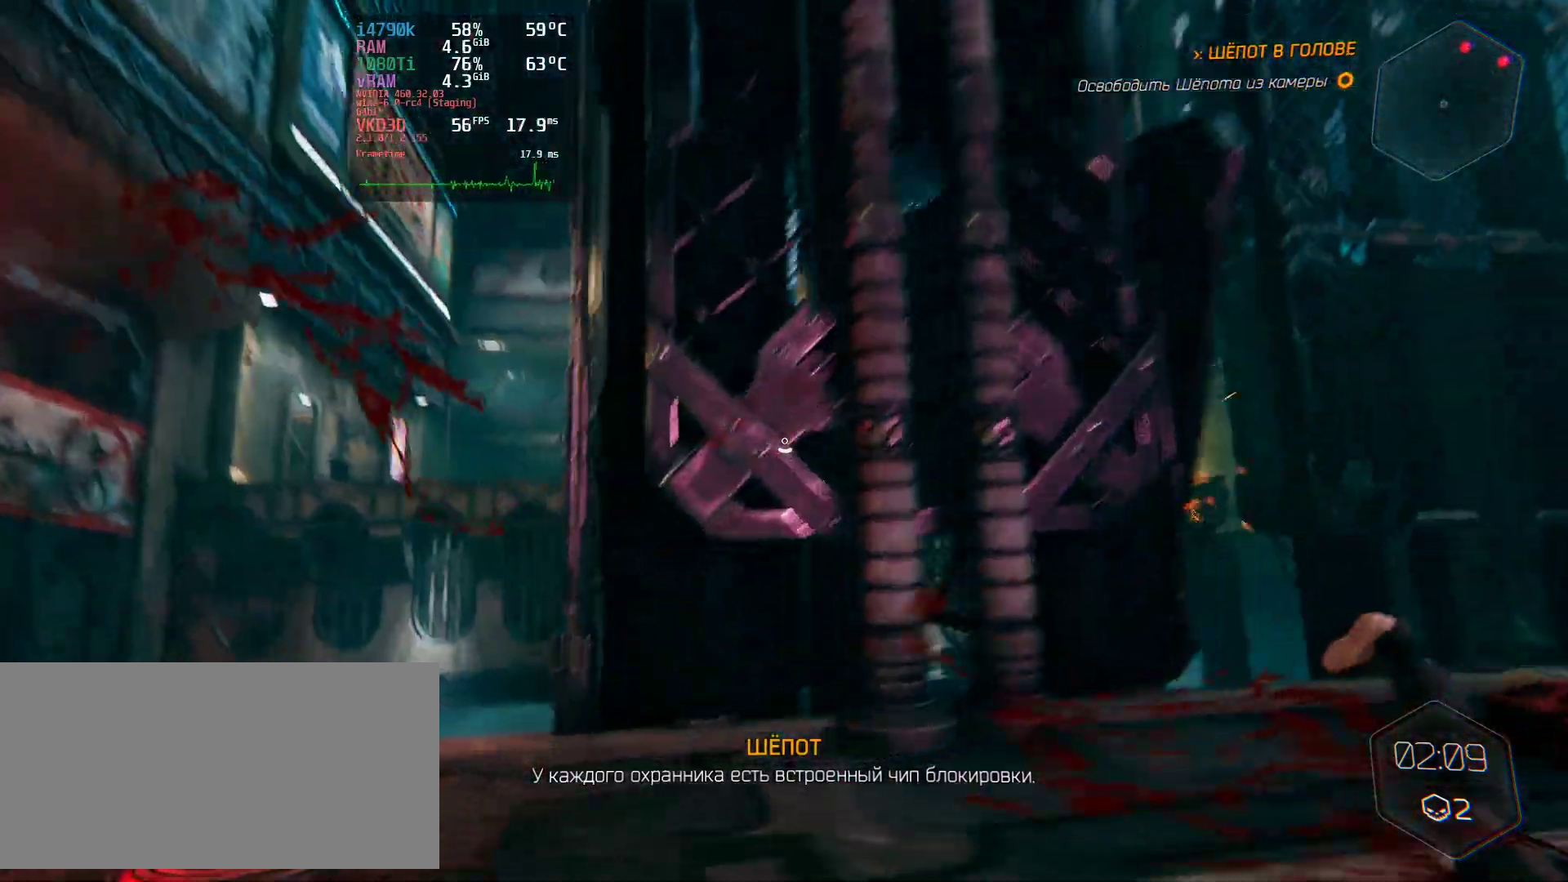
{"keys": ["w"], "mouse": [], "events": [[417, "a", "up"]]}
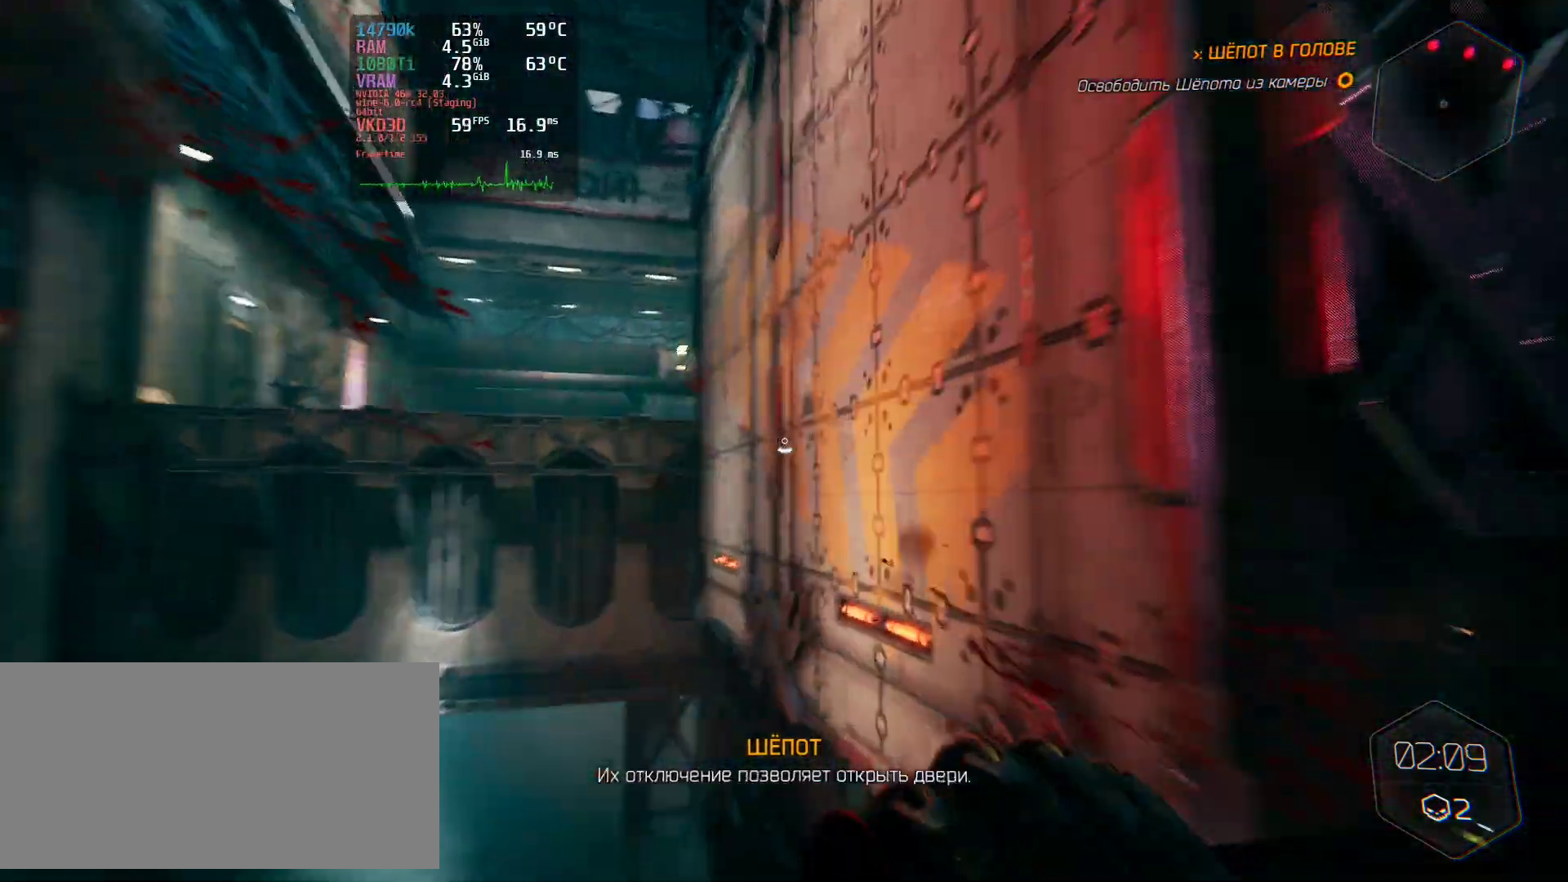
{"keys": ["w"], "mouse": [], "events": [[67, "space", "down"], [384, "space", "up"]]}
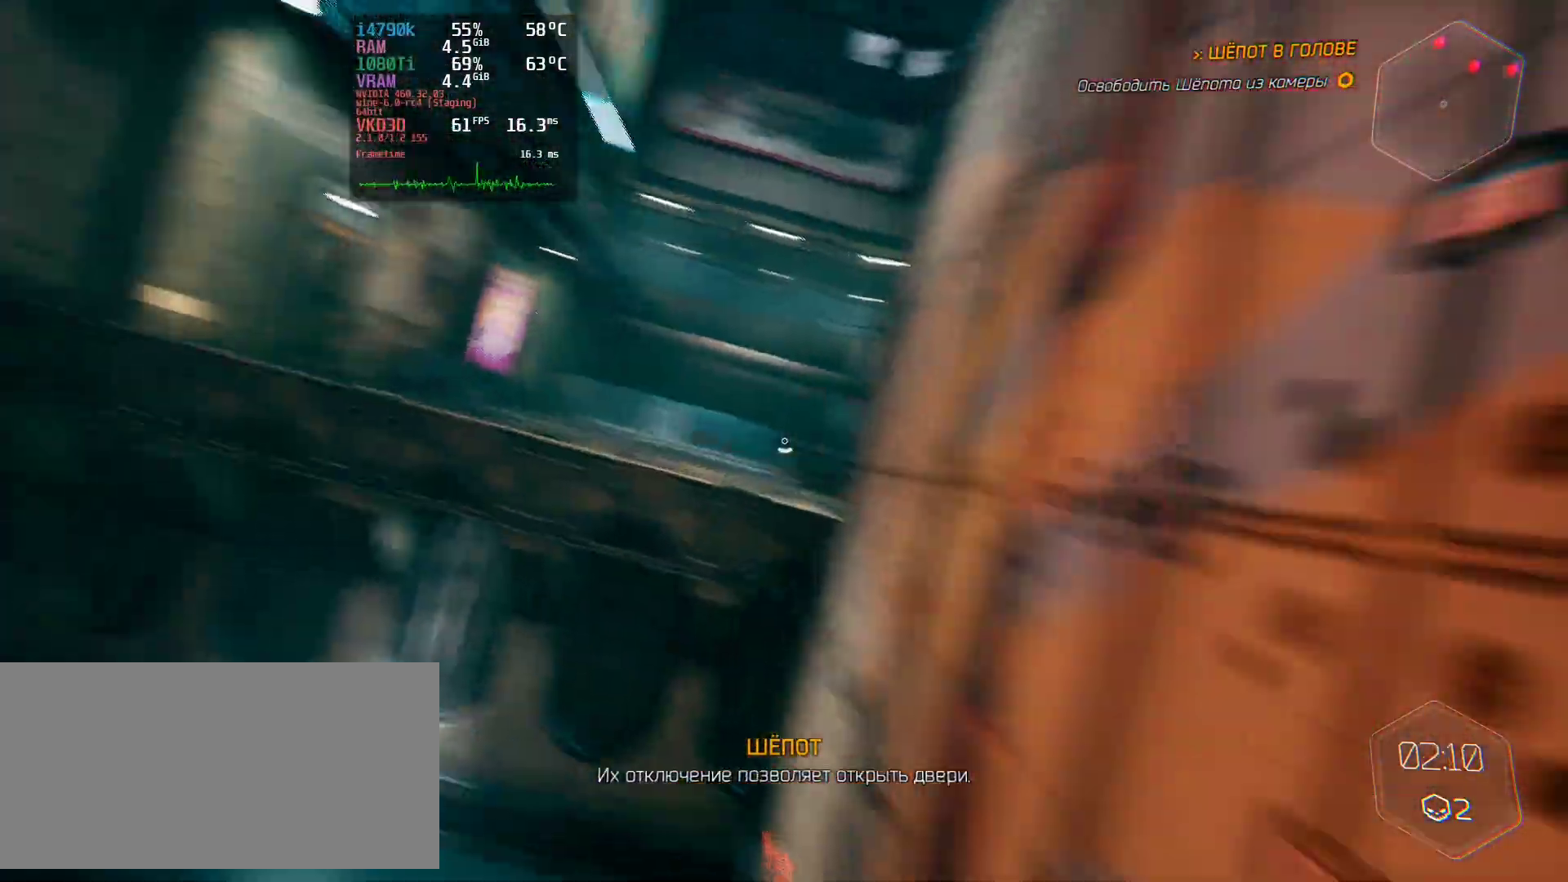
{"keys": ["w"], "mouse": [], "events": []}
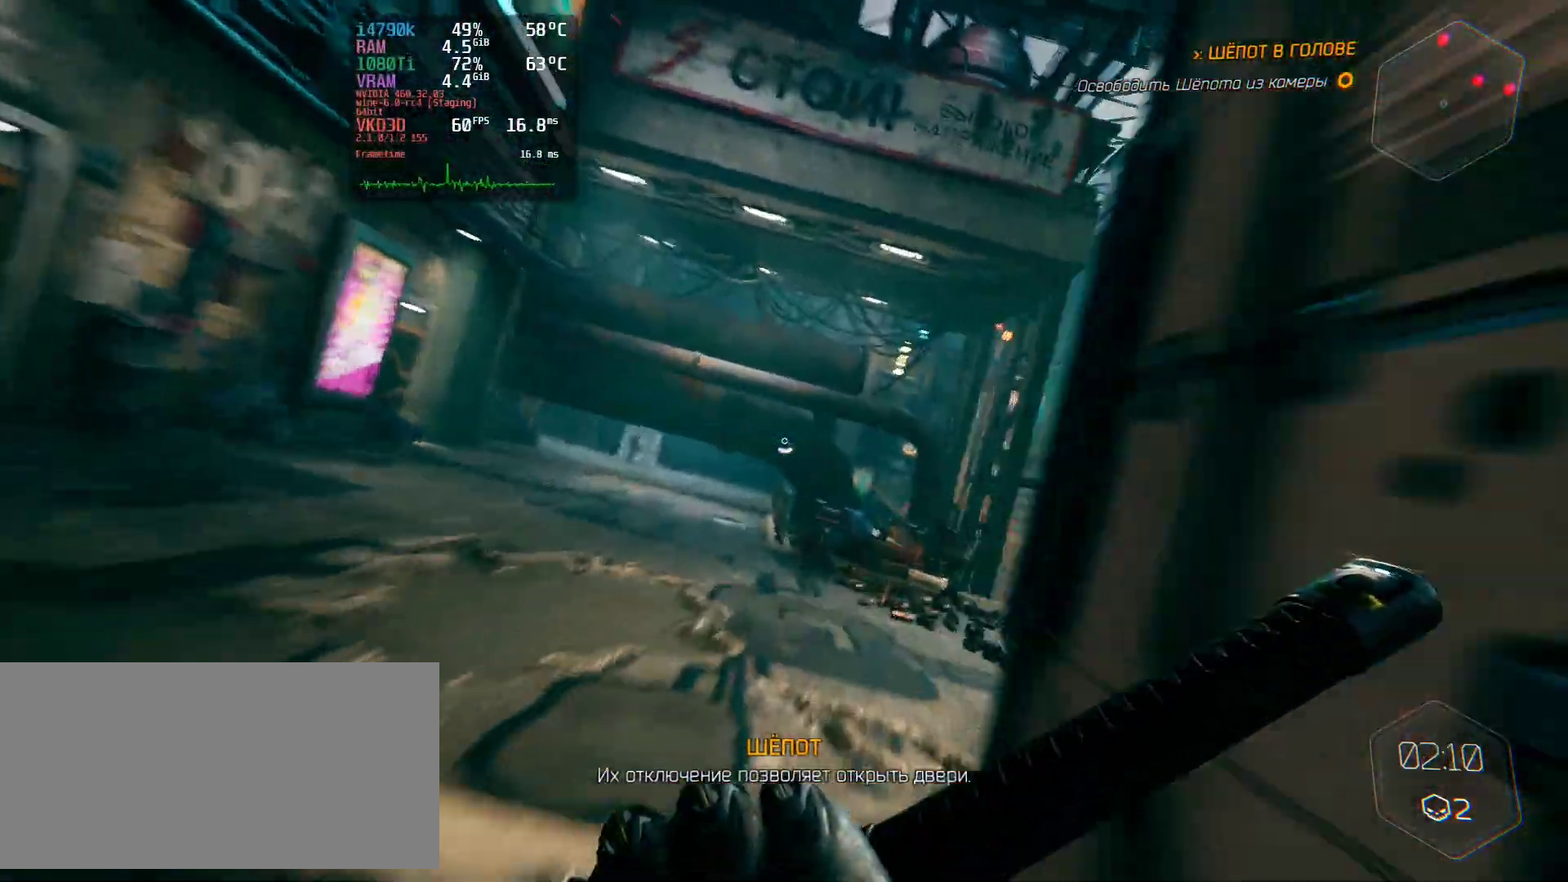
{"keys": ["w"], "mouse": [], "events": []}
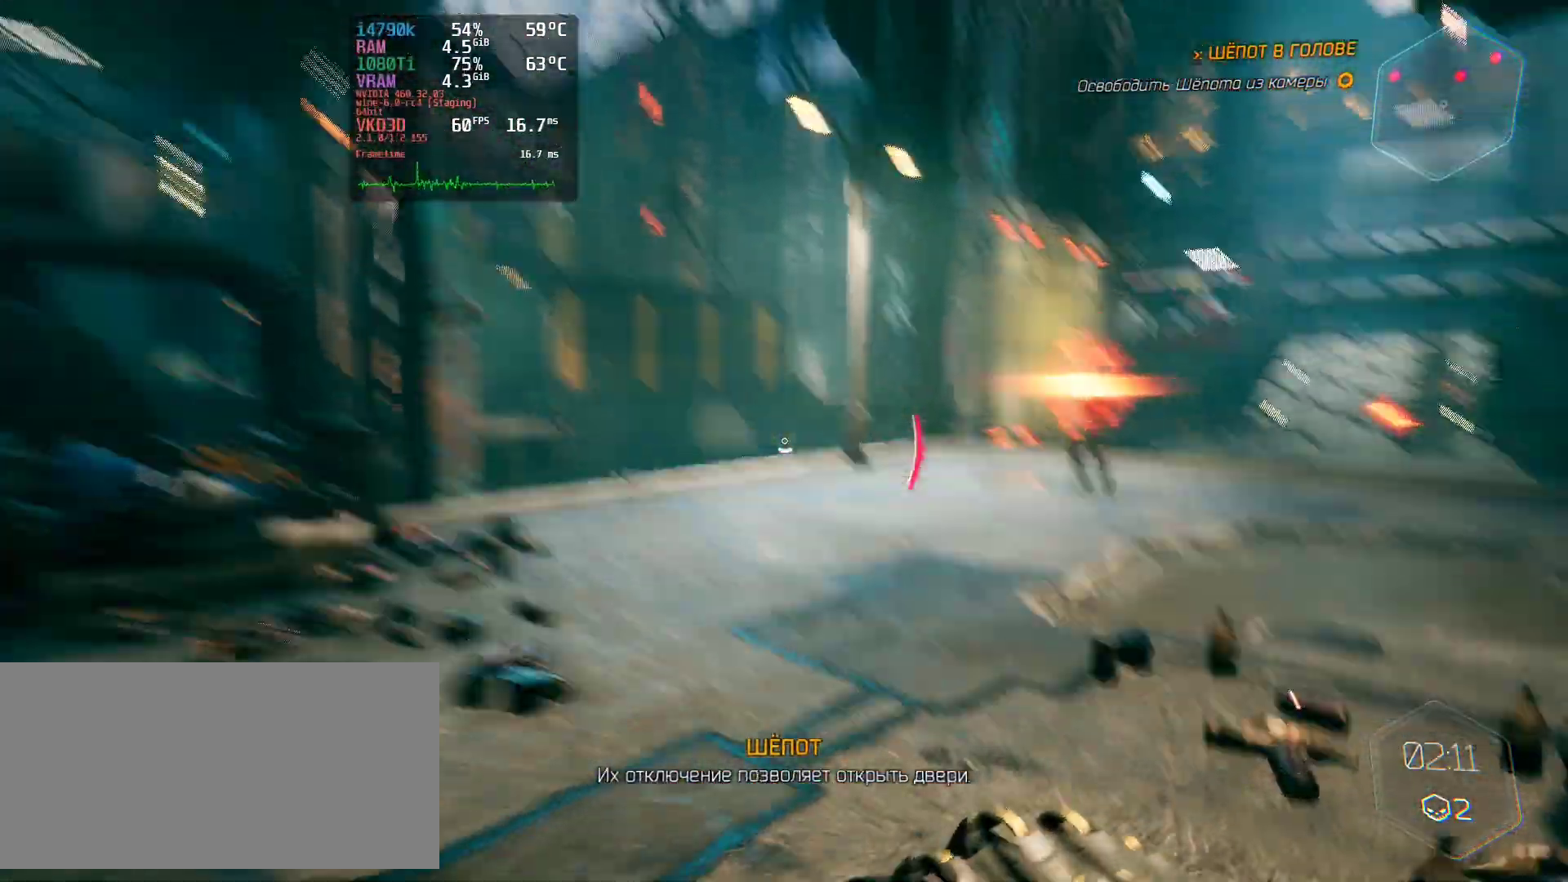
{"keys": ["w"], "mouse": ["left"], "events": [[433, "mouse_left", "down"]]}
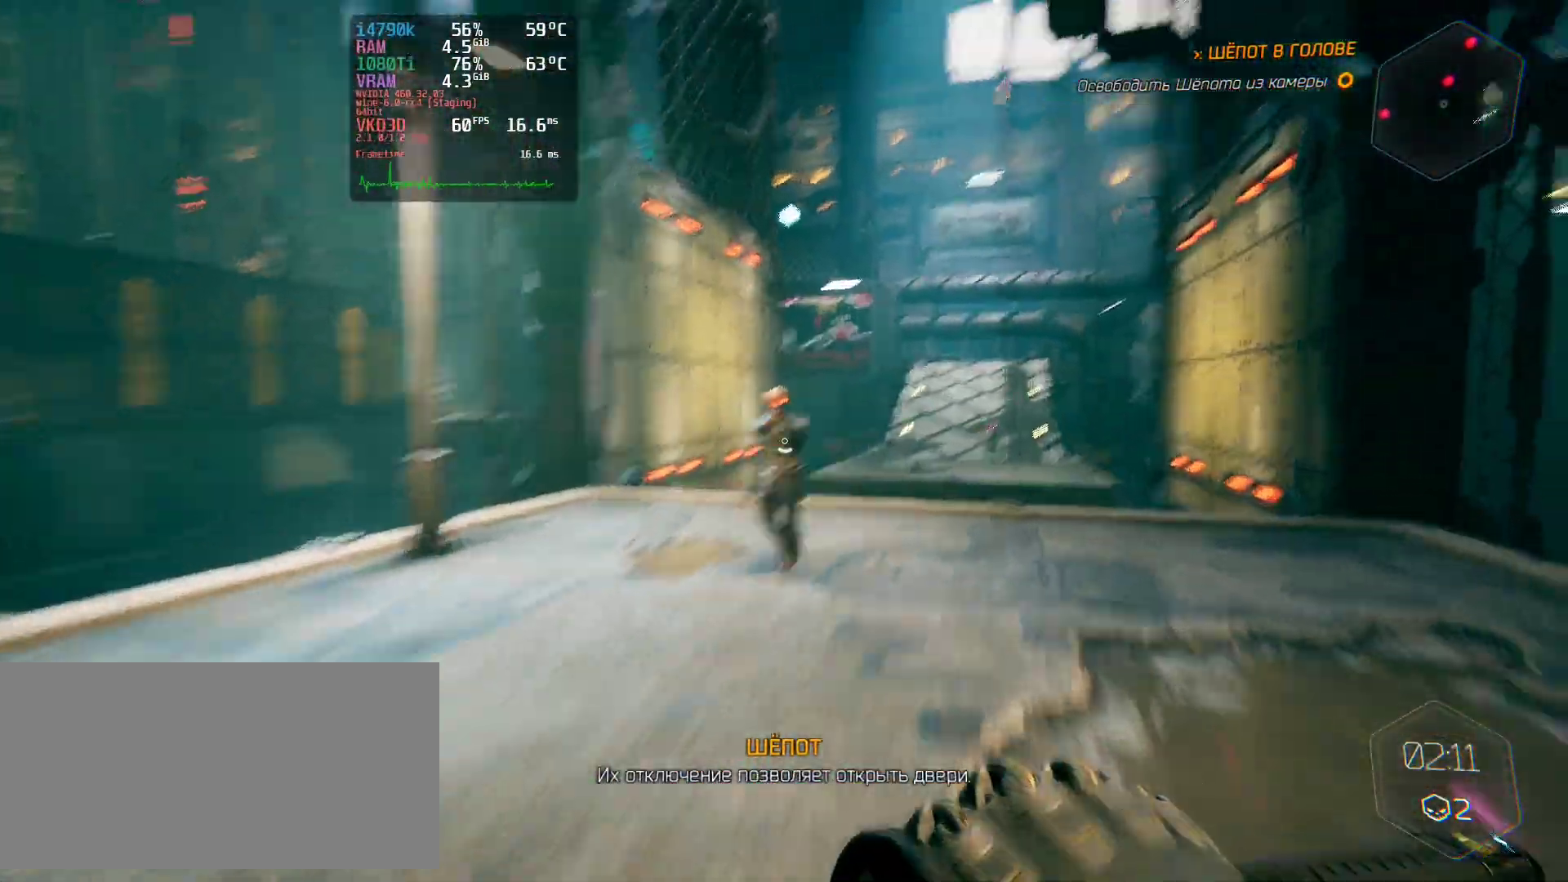
{"keys": ["w"], "mouse": [], "events": [[251, "mouse_left", "up"], [334, "mouse_left", "down"], [451, "mouse_left", "up"]]}
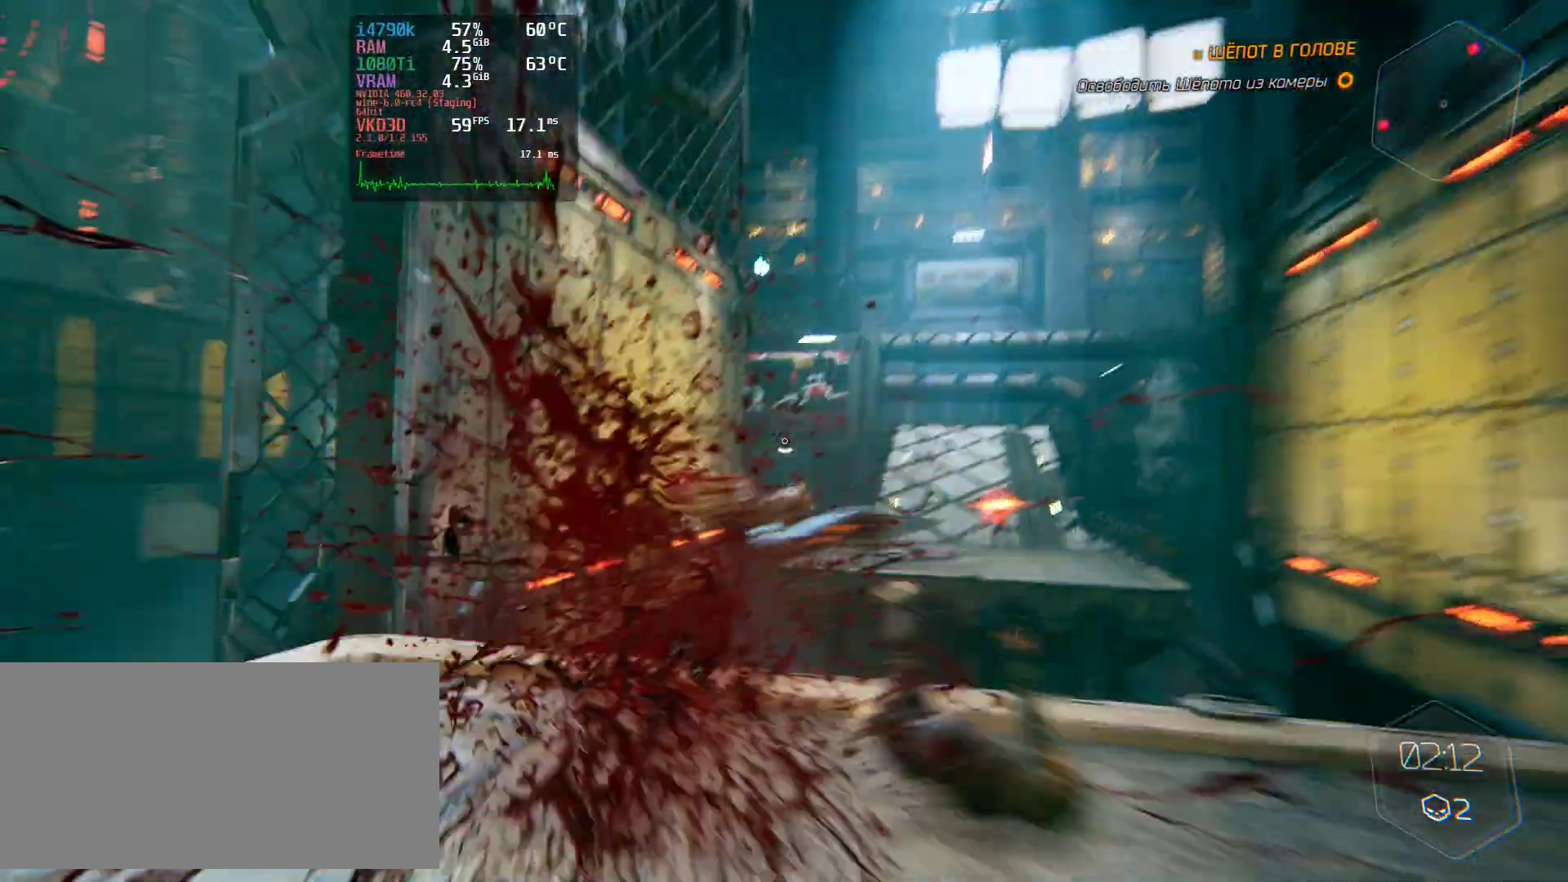
{"keys": ["w"], "mouse": [], "events": []}
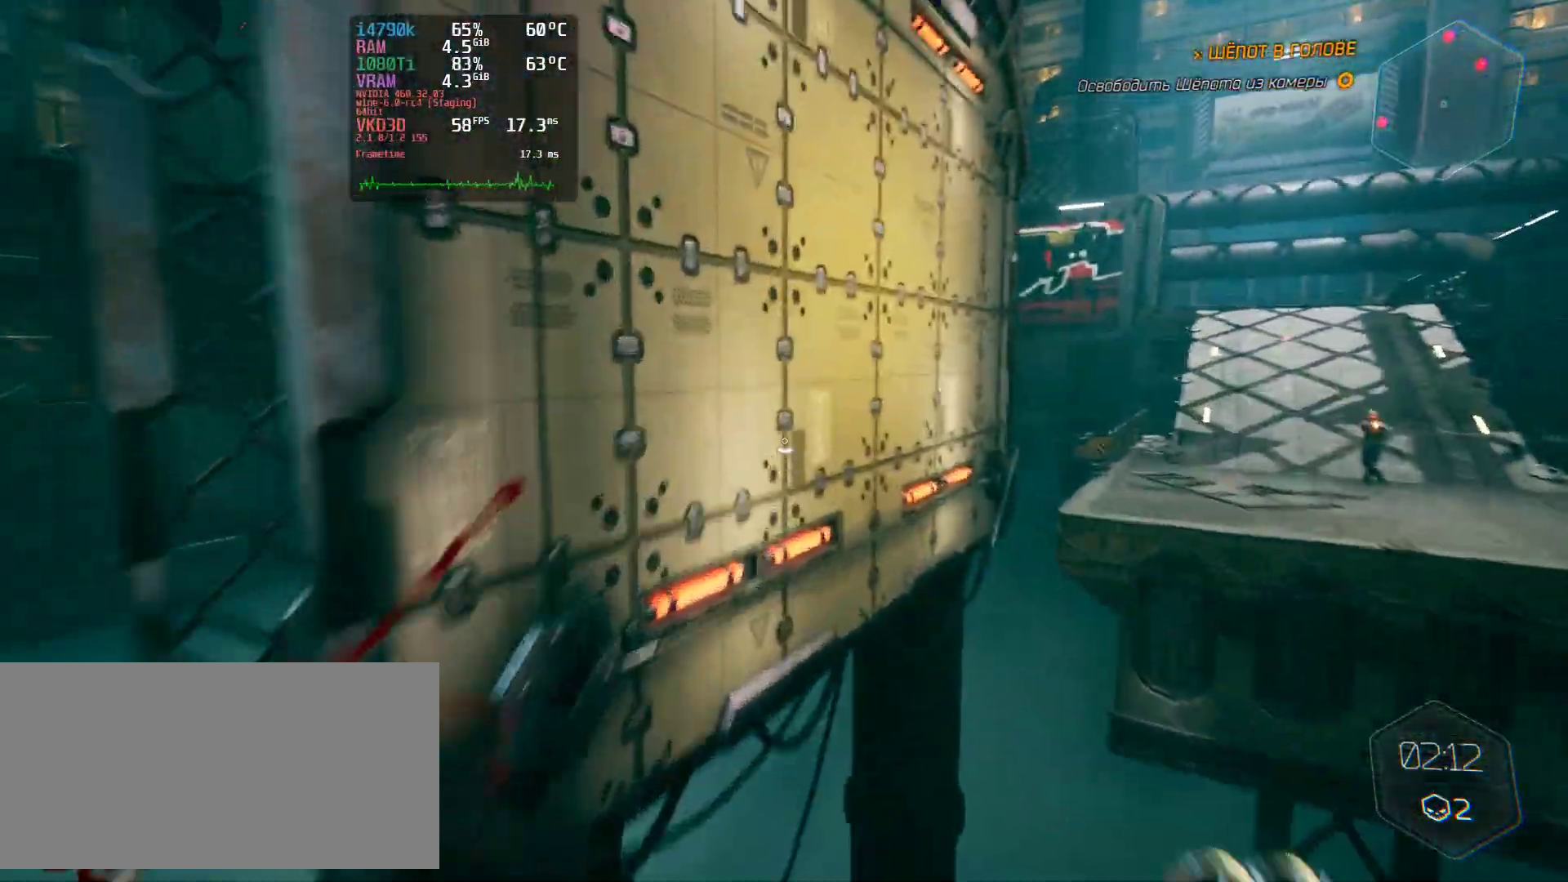
{"keys": ["a", "space", "w"], "mouse": [], "events": [[17, "space", "down"], [151, "a", "down"]]}
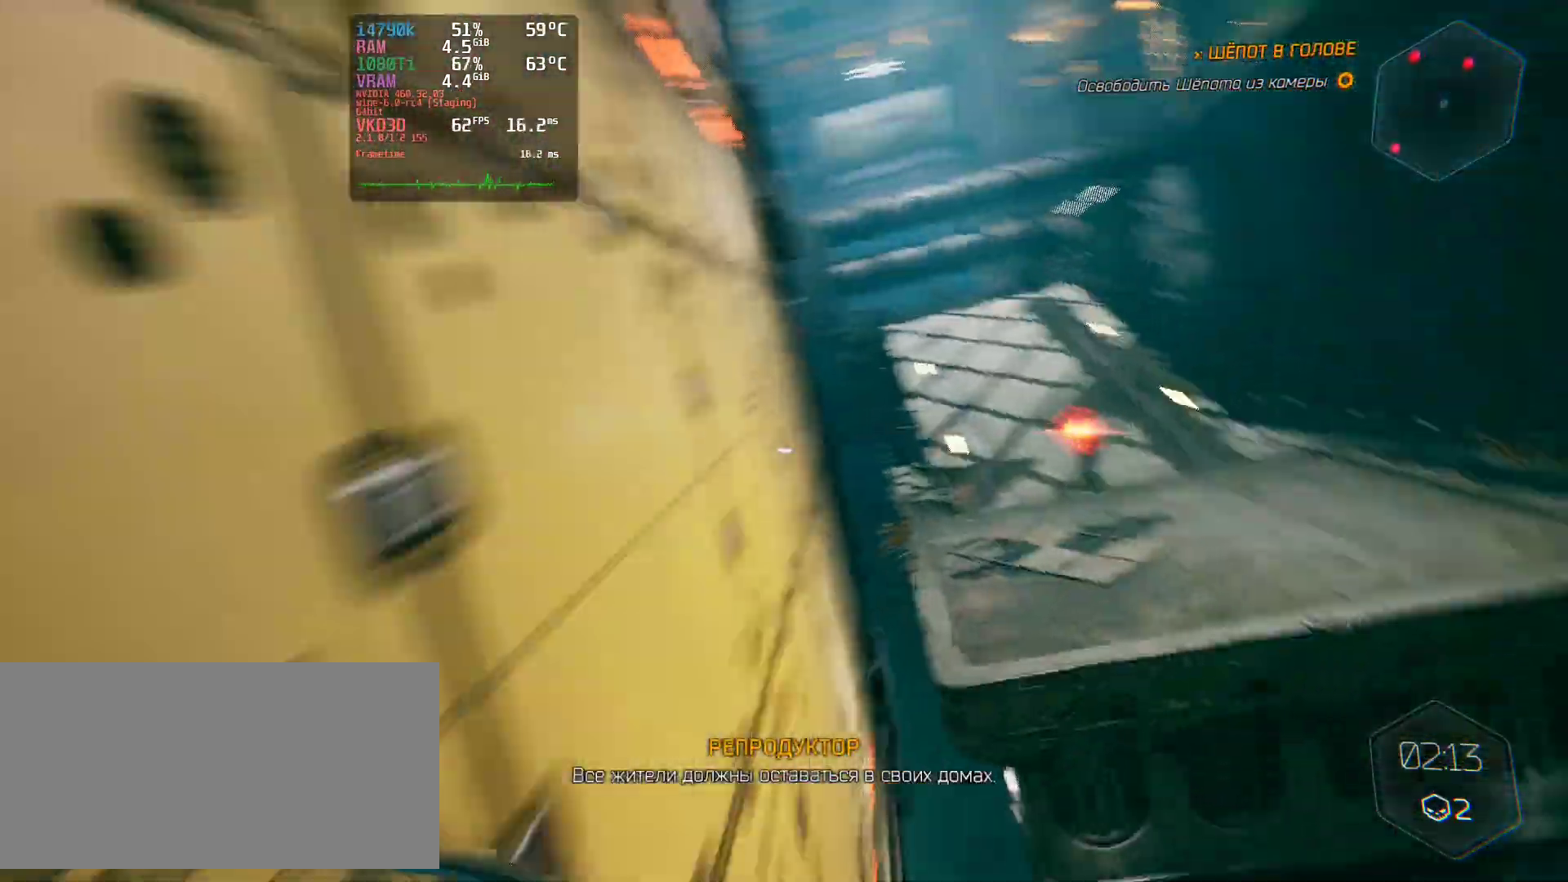
{"keys": ["d", "space", "w"], "mouse": []}
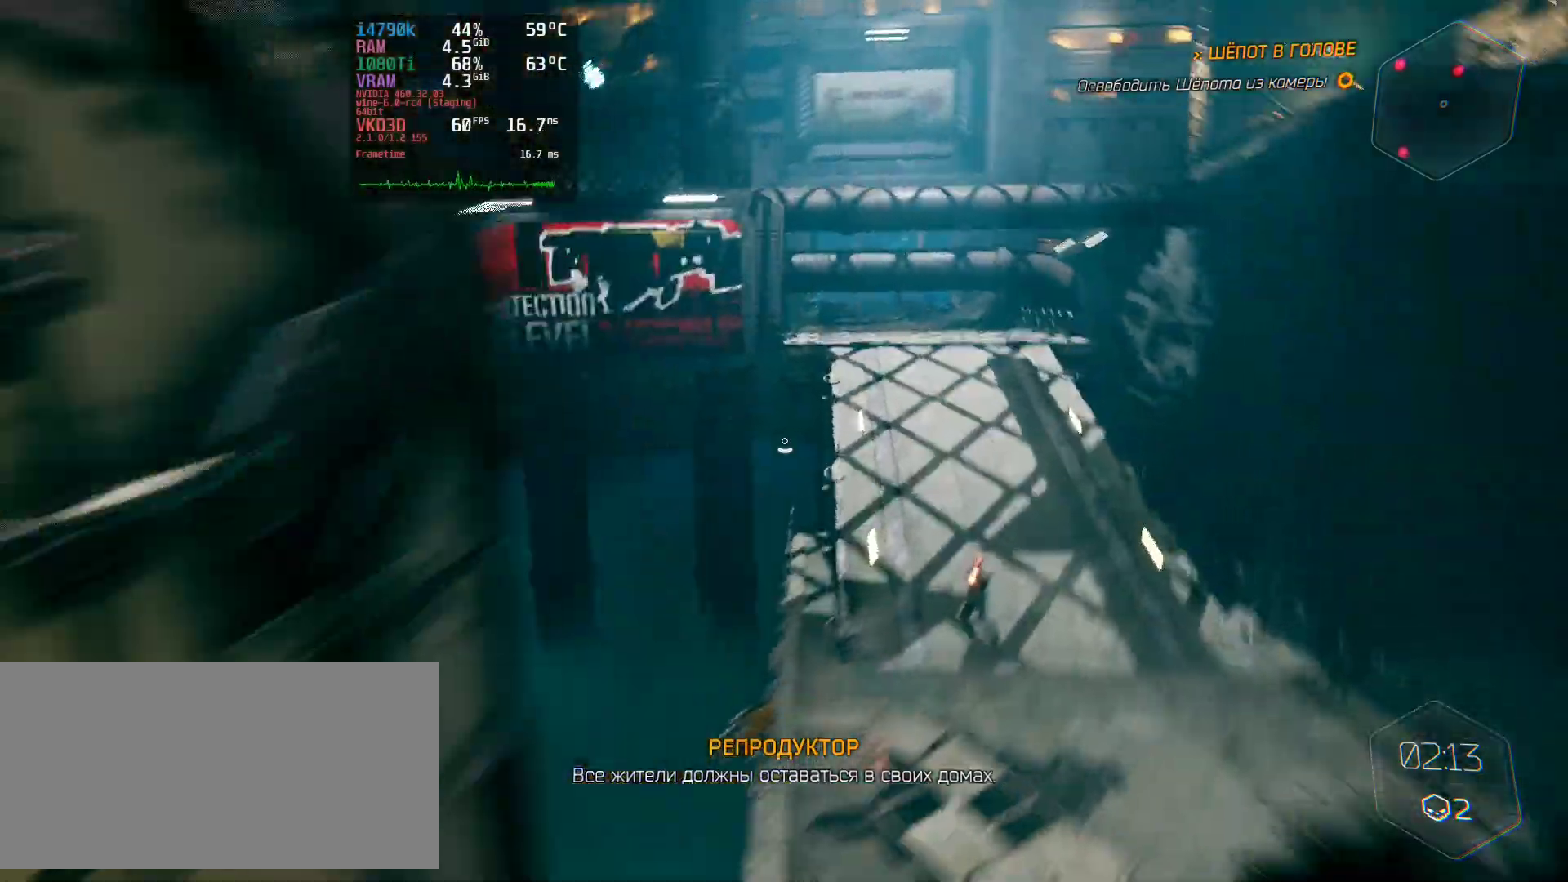
{"keys": ["w"], "mouse": [], "events": [[17, "space", "up"], [401, "d", "up"]]}
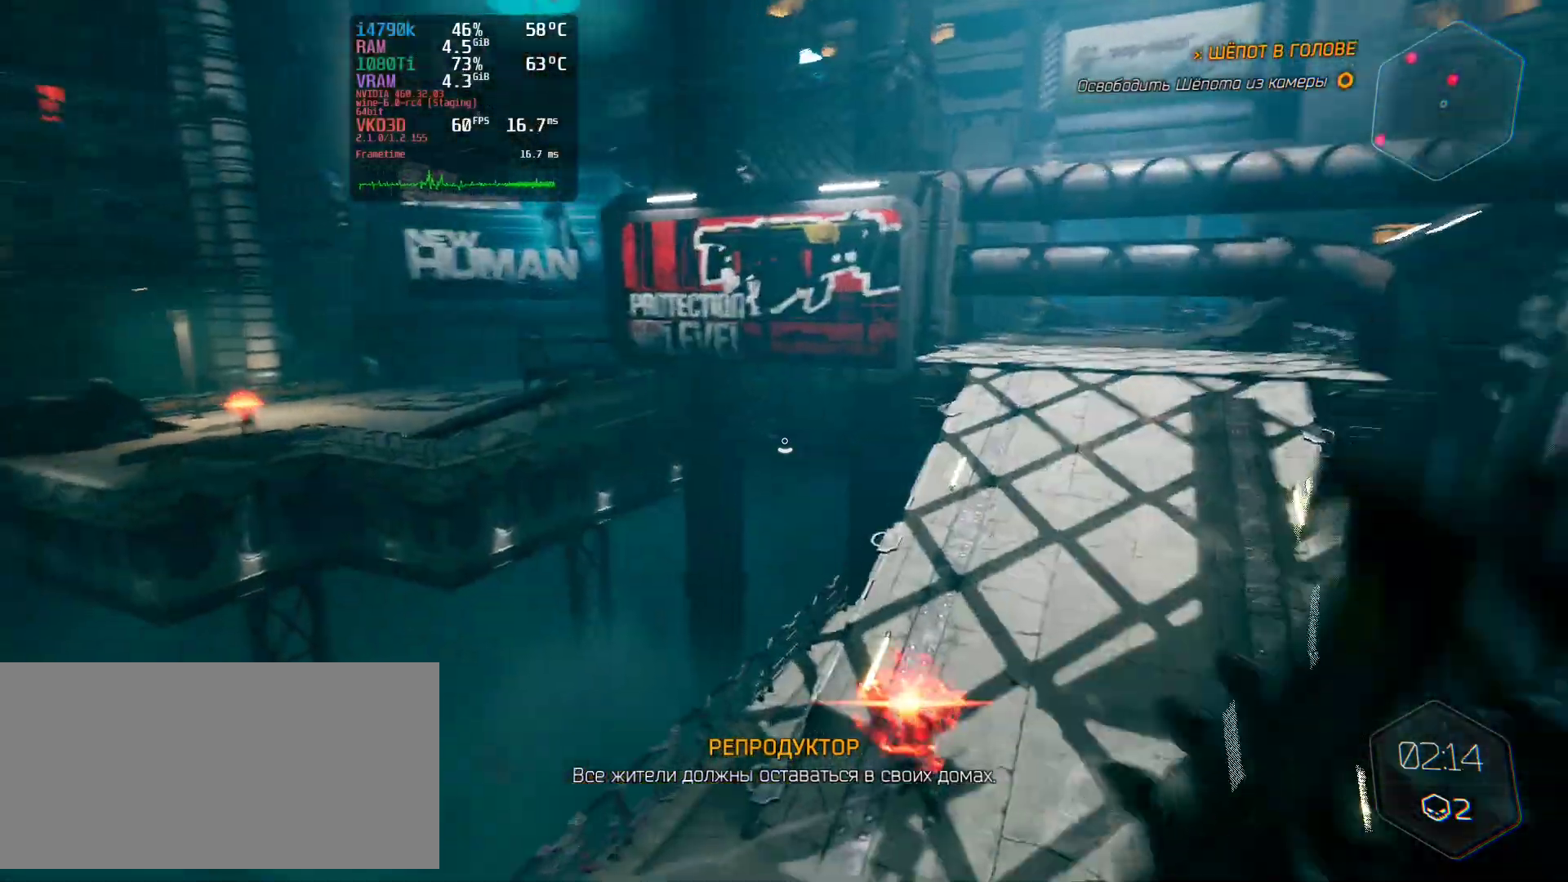
{"keys": ["d", "w"], "mouse": ["left"], "events": [[300, "mouse_left", "down"], [334, "d", "down"]]}
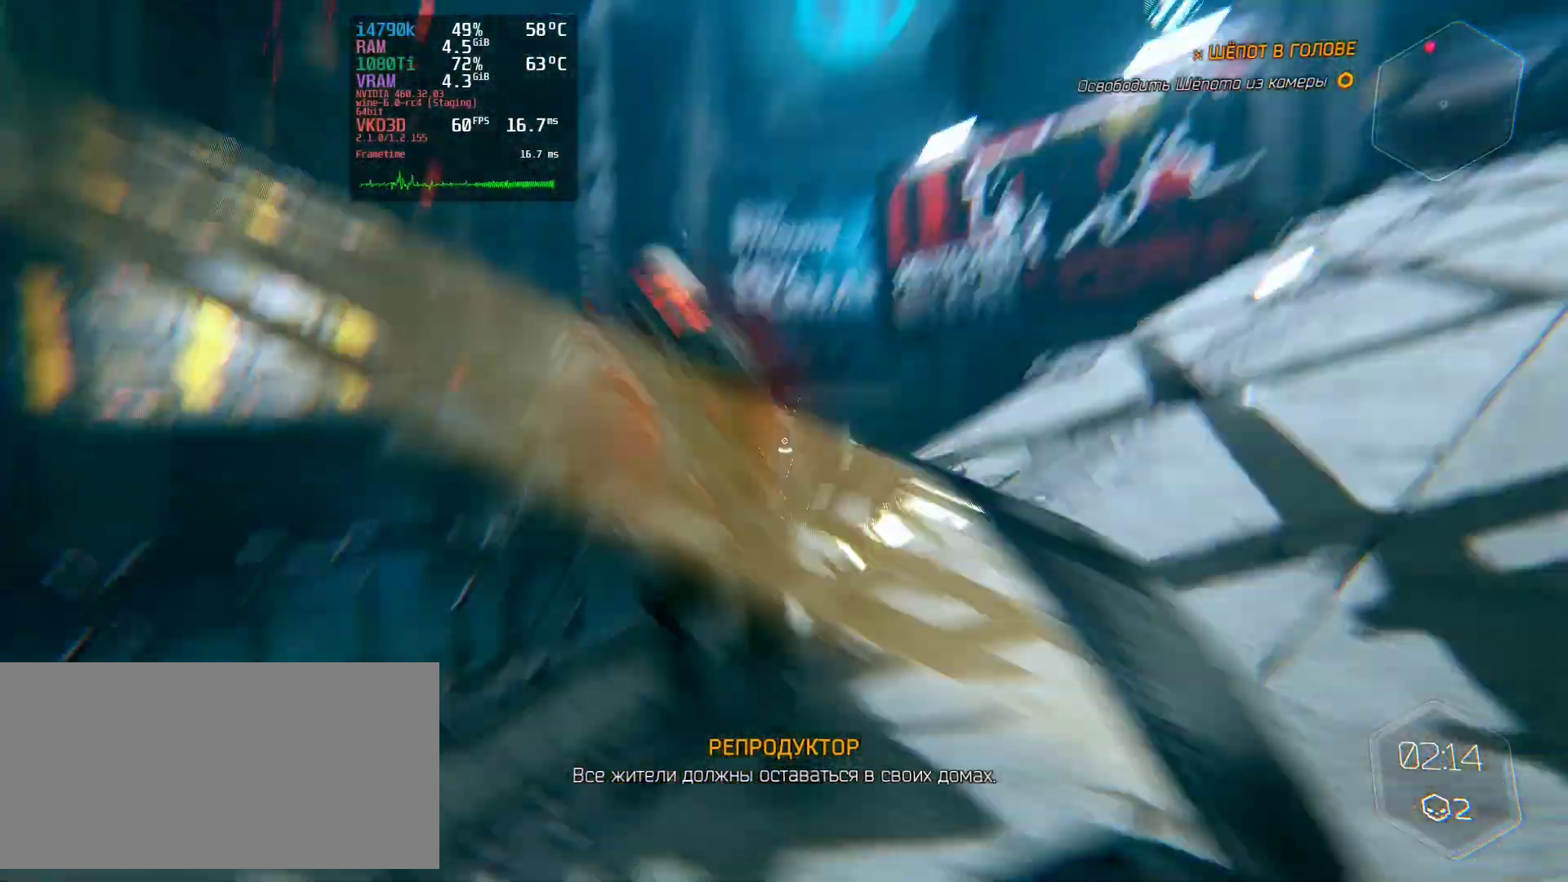
{"keys": ["d", "w"], "mouse": [], "events": [[184, "mouse_left", "up"]]}
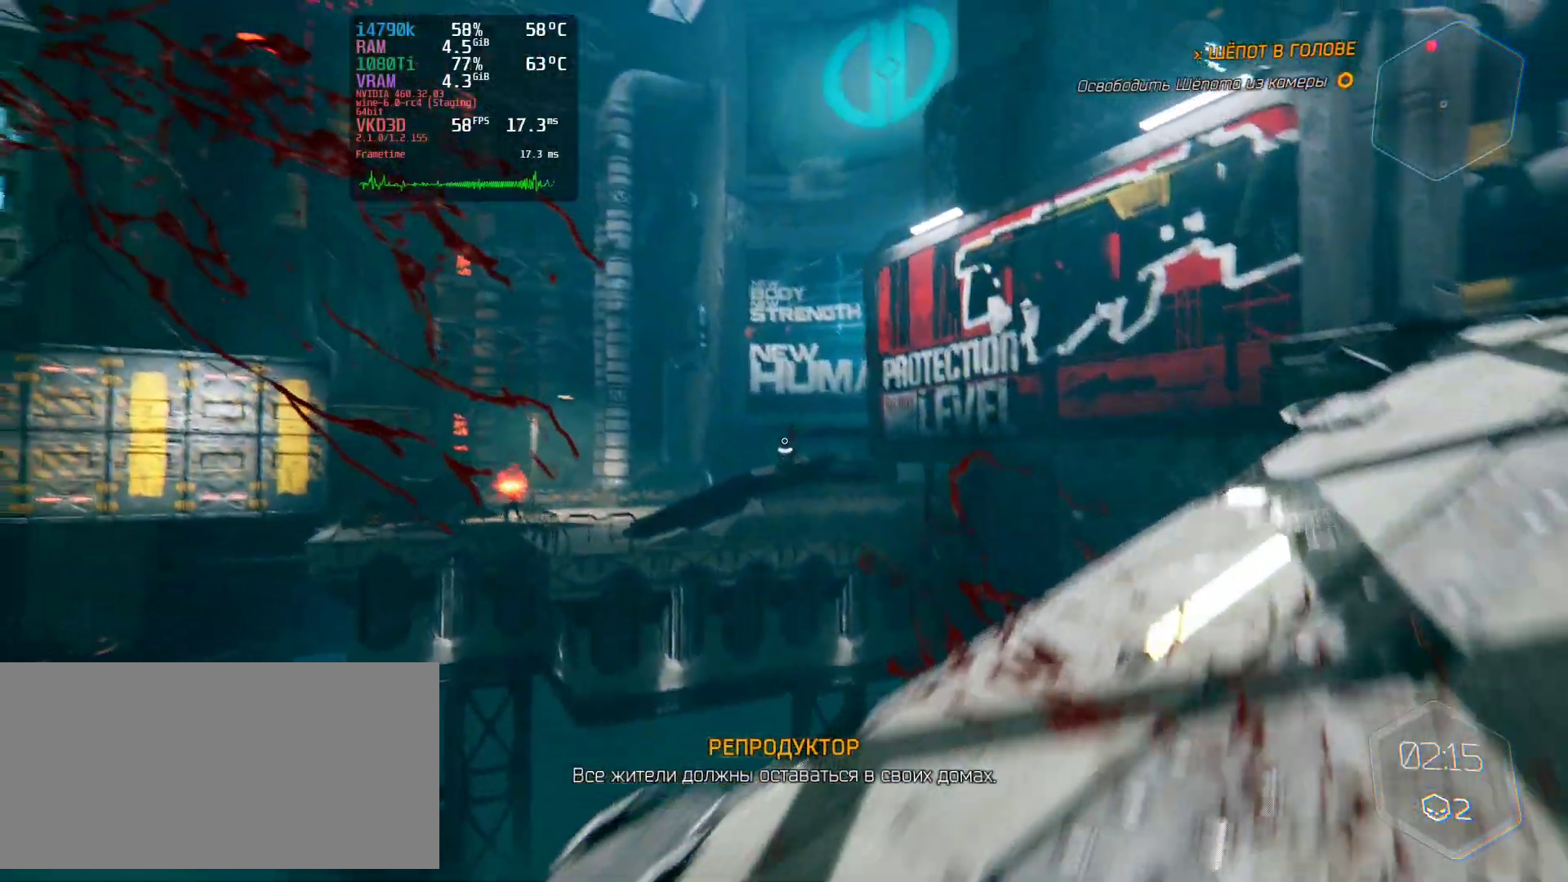
{"keys": ["d", "w"], "mouse": [], "events": []}
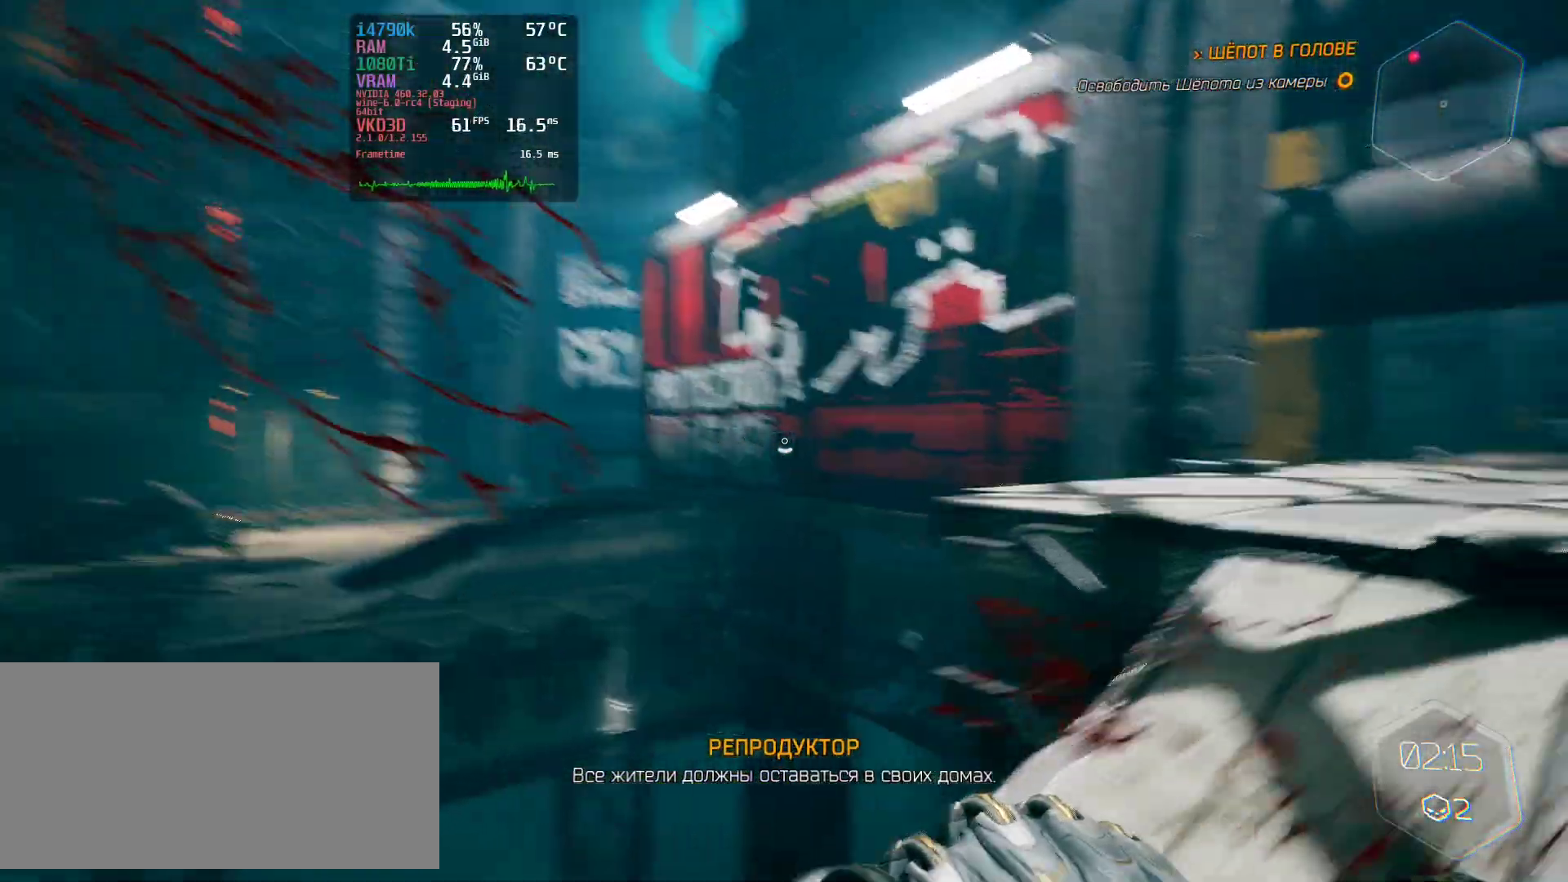
{"keys": ["w"], "mouse": [], "events": [[267, "d", "up"]]}
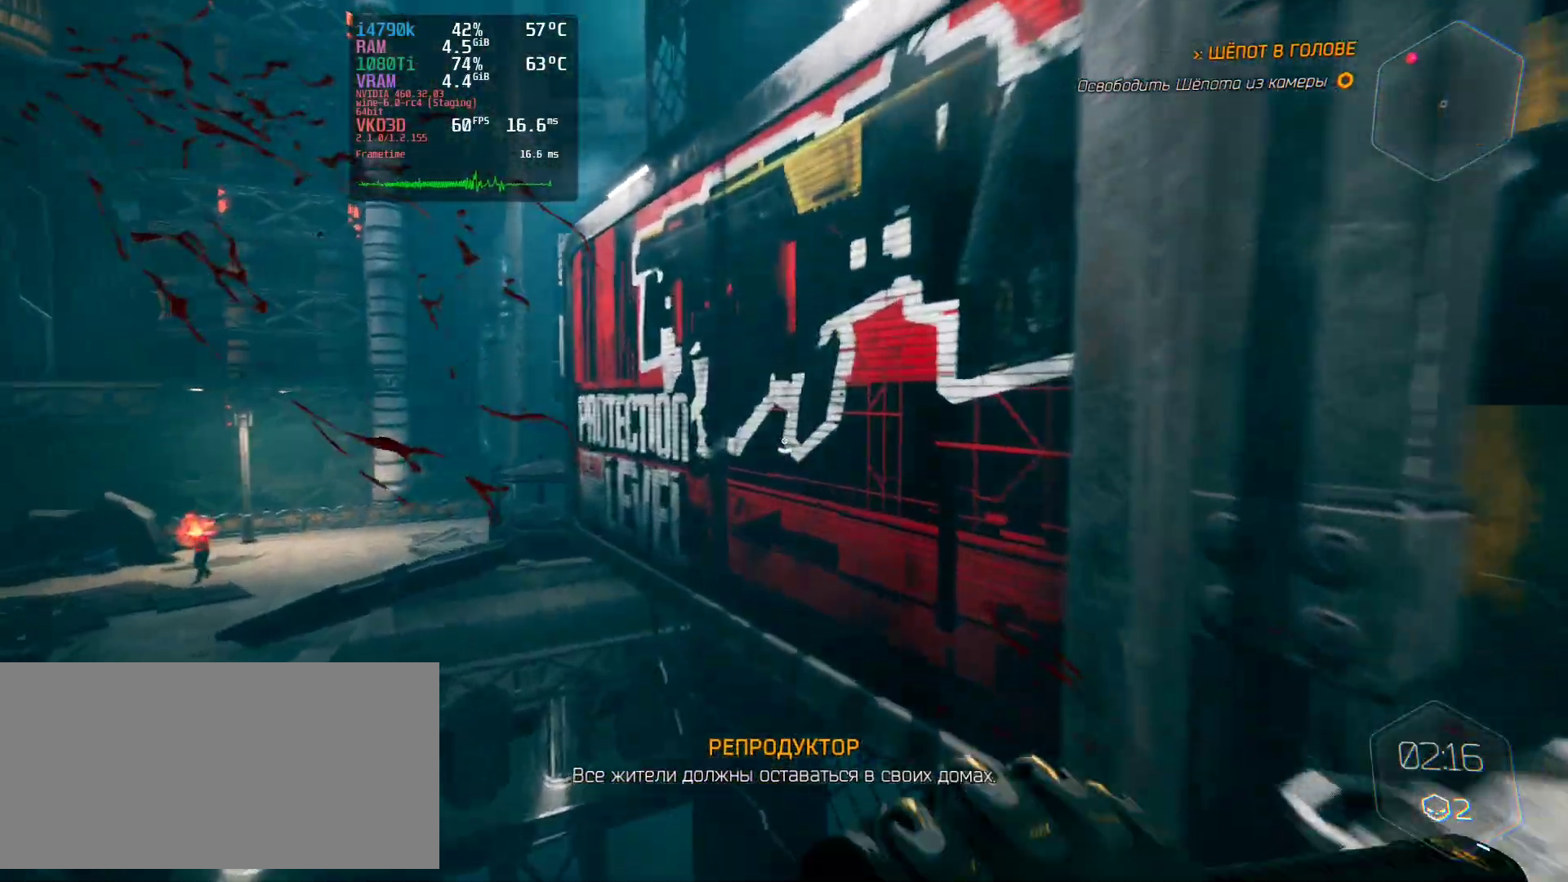
{"keys": ["w"], "mouse": [], "events": [[117, "space", "down"], [384, "space", "up"]]}
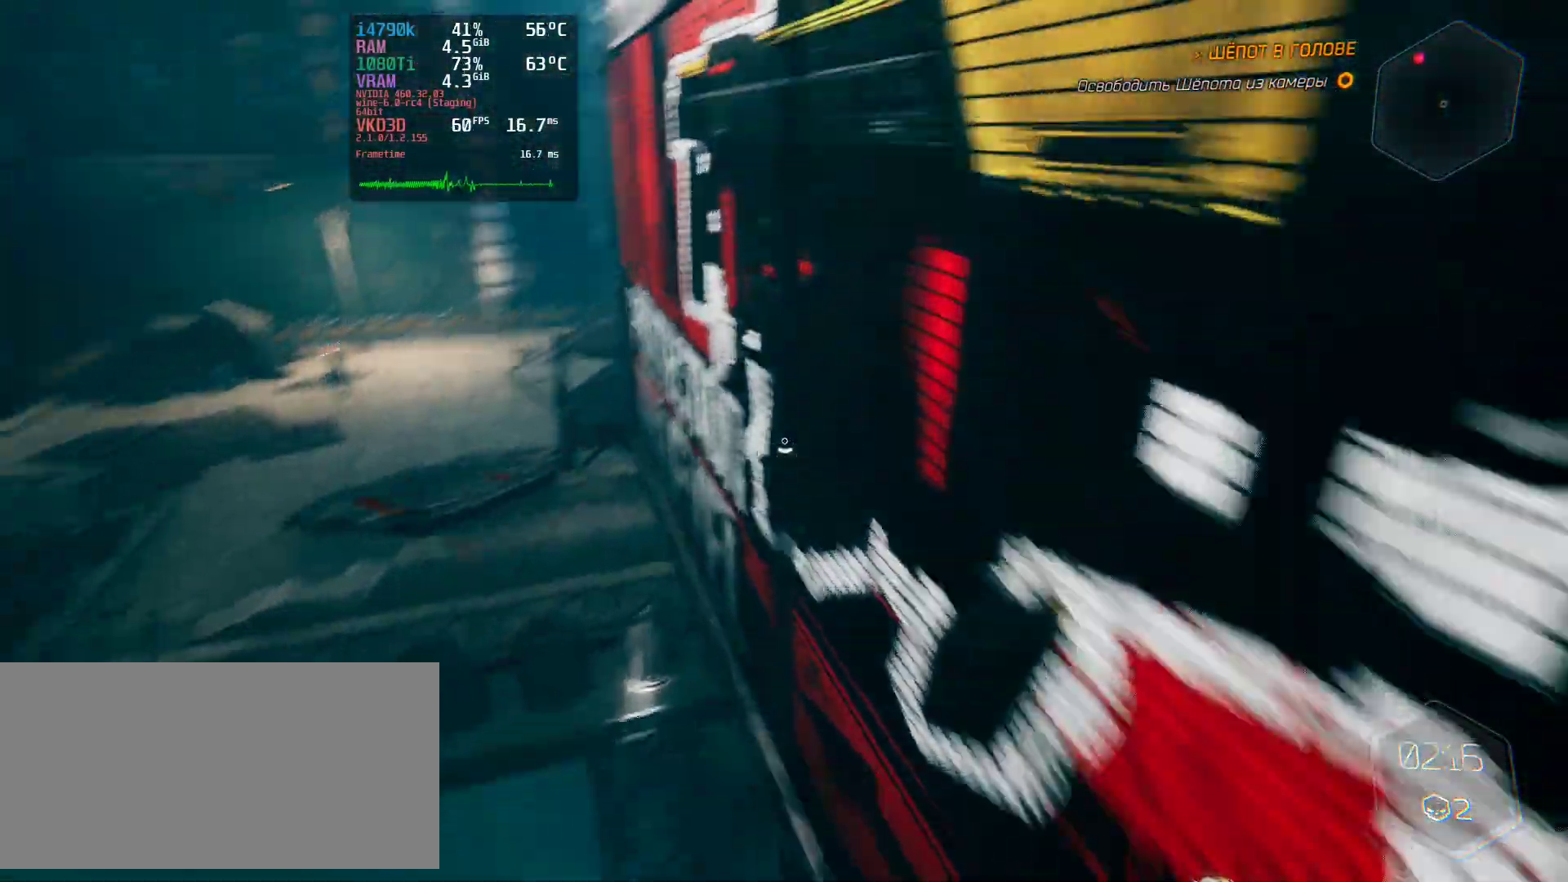
{"keys": ["w"], "mouse": [], "events": []}
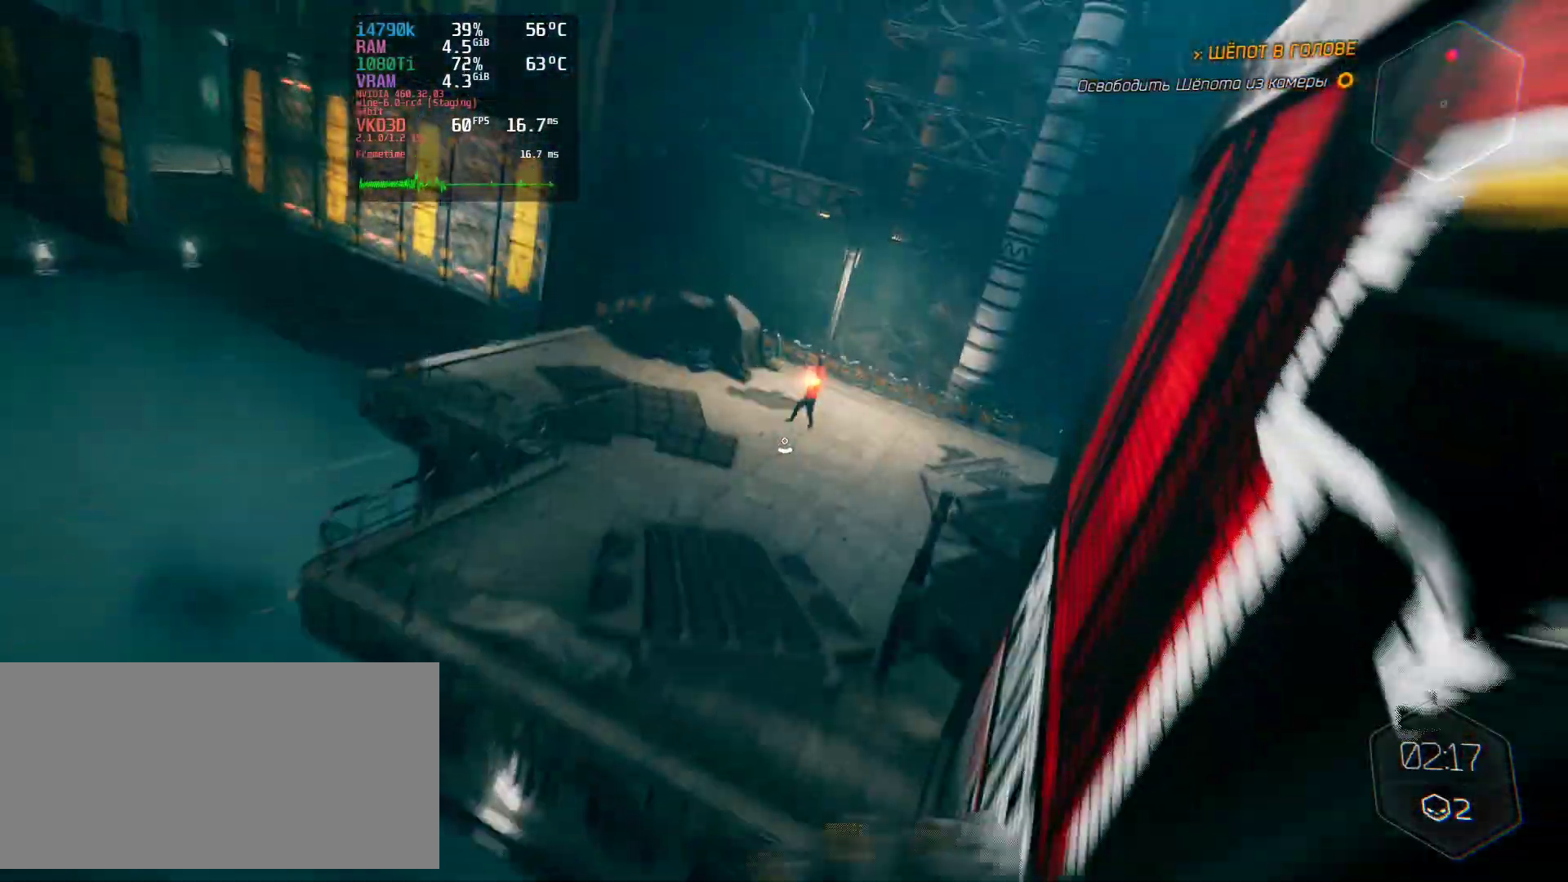
{"keys": ["space", "w"], "mouse": [], "events": [[350, "space", "down"]]}
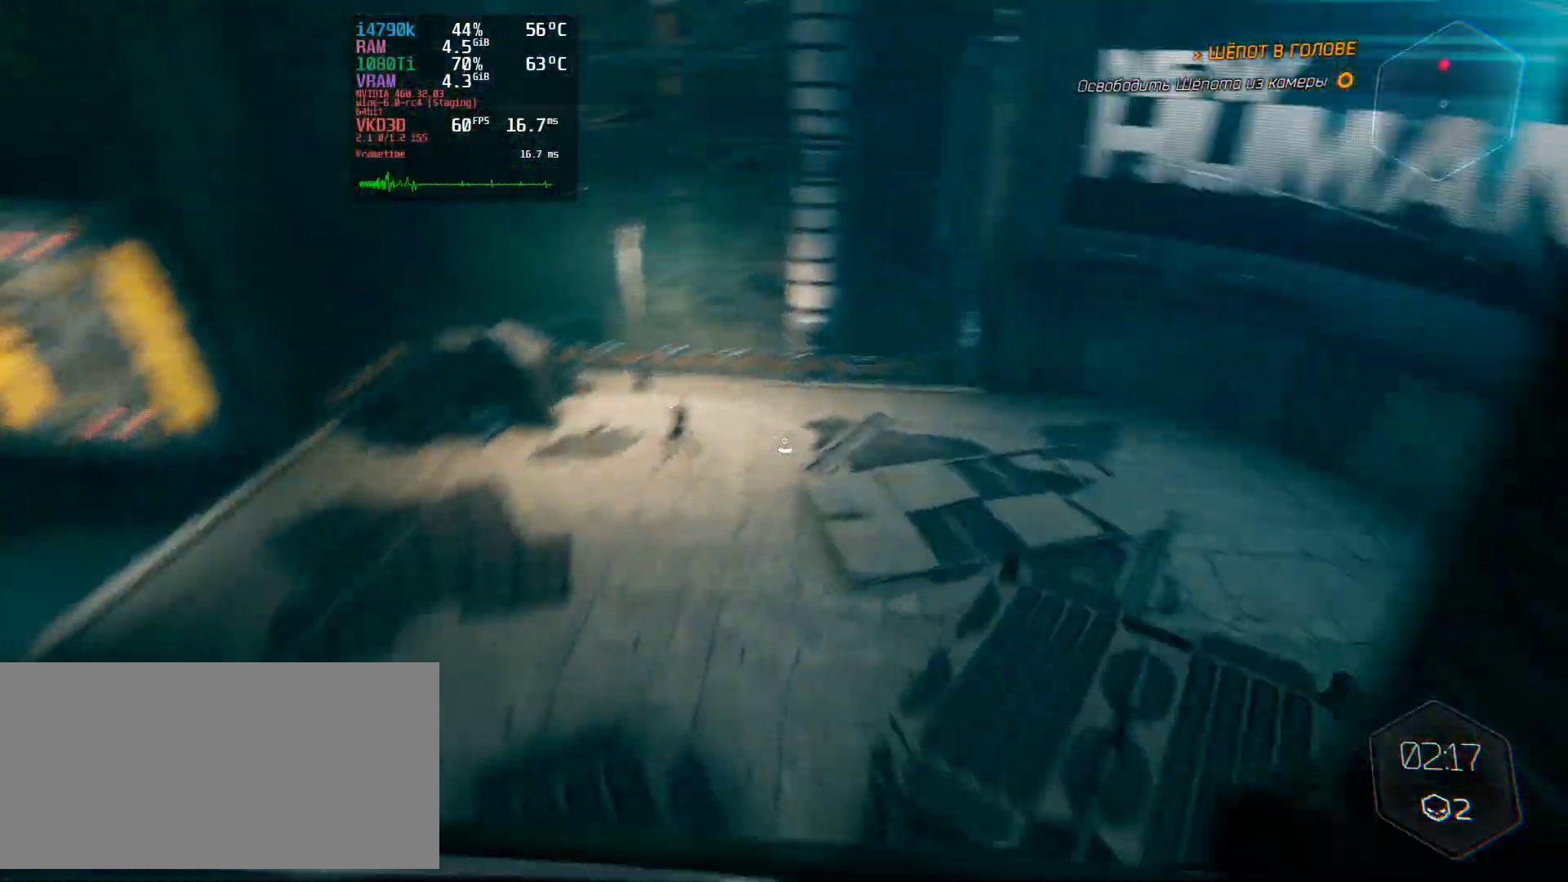
{"keys": ["a", "w"], "mouse": [], "events": [[17, "a", "down"], [34, "space", "up"]]}
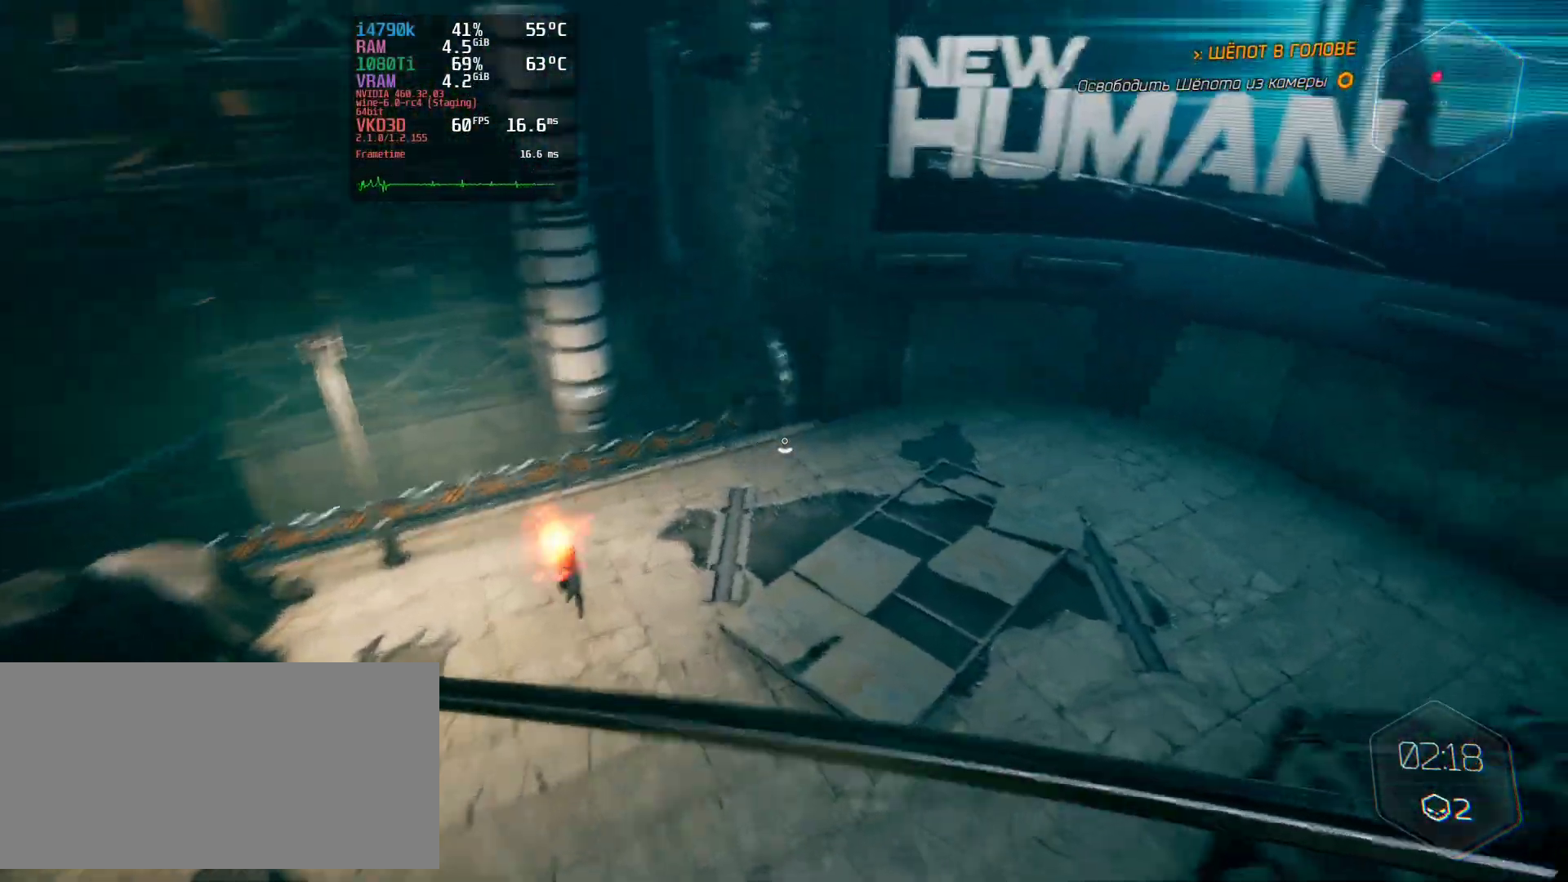
{"keys": ["a", "w"], "mouse": [], "events": []}
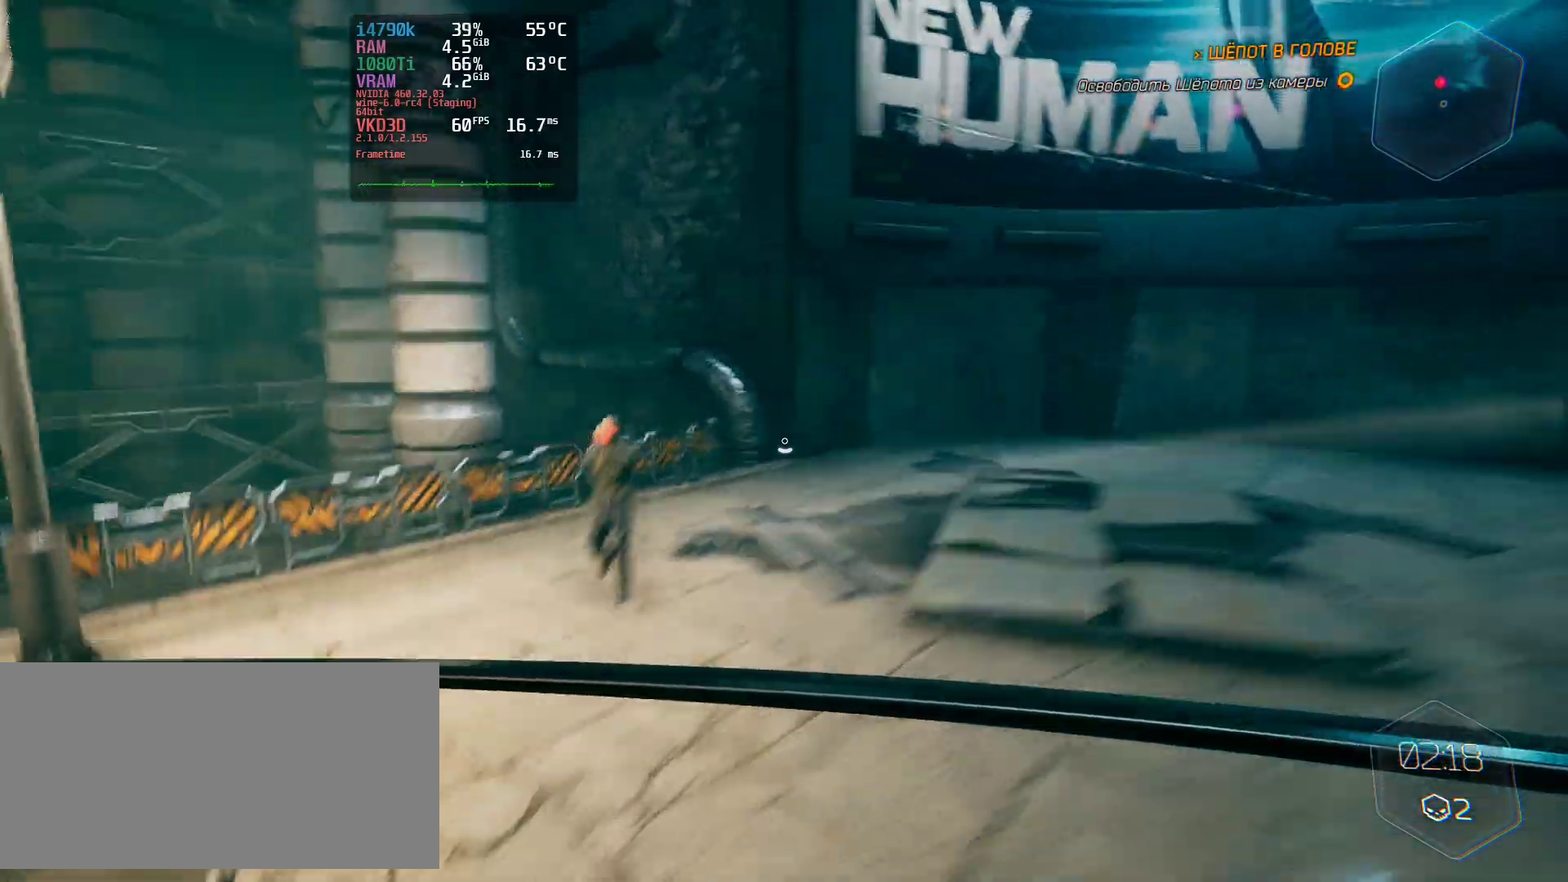
{"keys": [], "mouse": [], "events": [[50, "mouse_left", "down"], [384, "a", "up"], [417, "w", "up"], [467, "mouse_left", "up"]]}
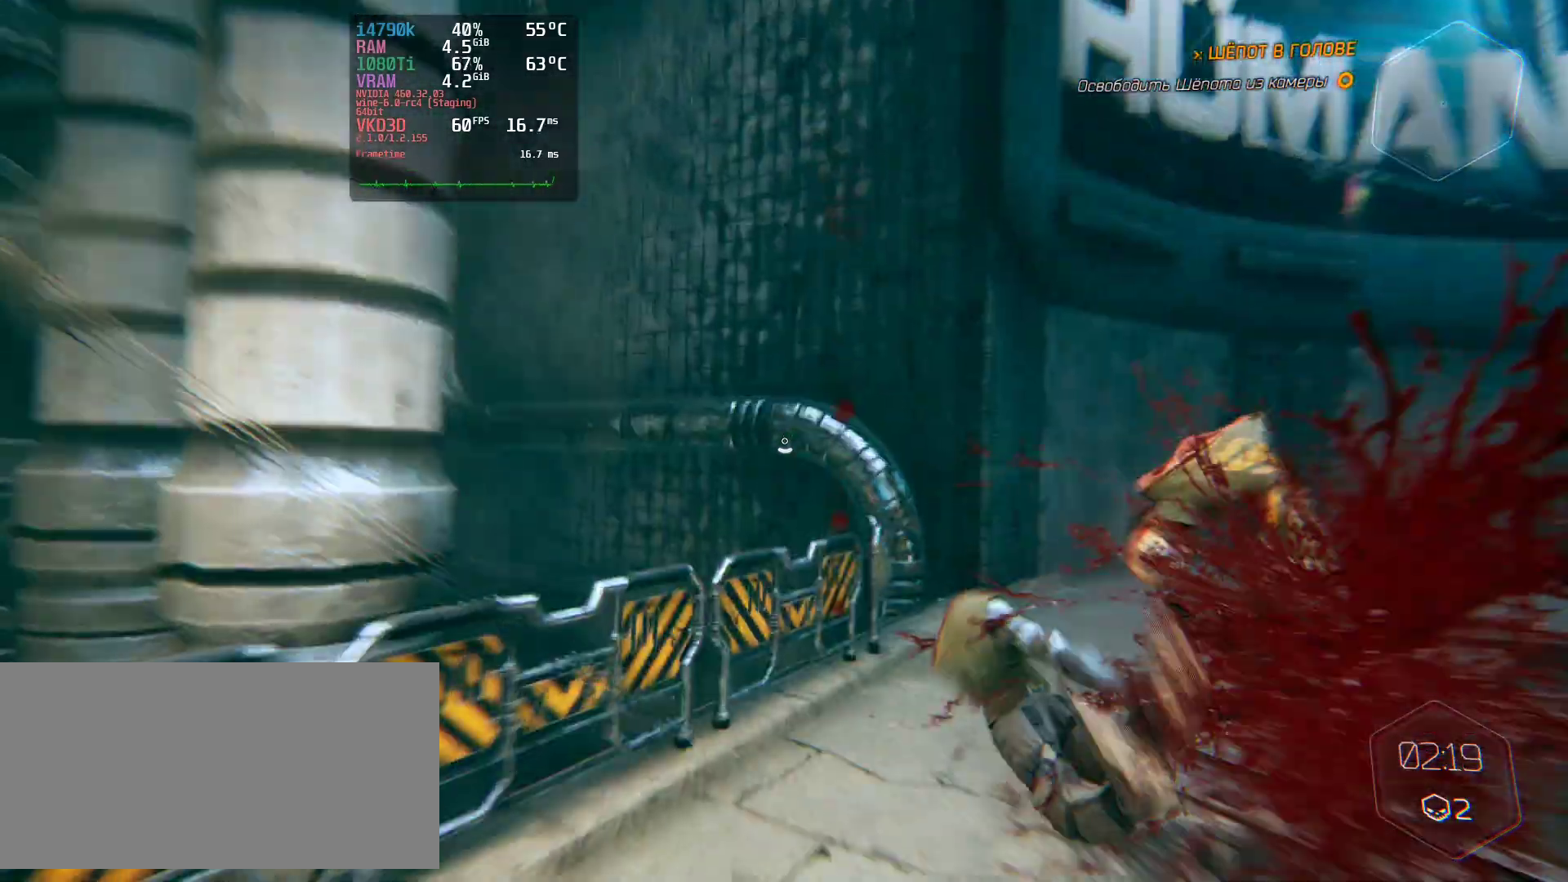
{"keys": [], "mouse": [], "events": [[350, "q", "down"], [434, "q", "up"]]}
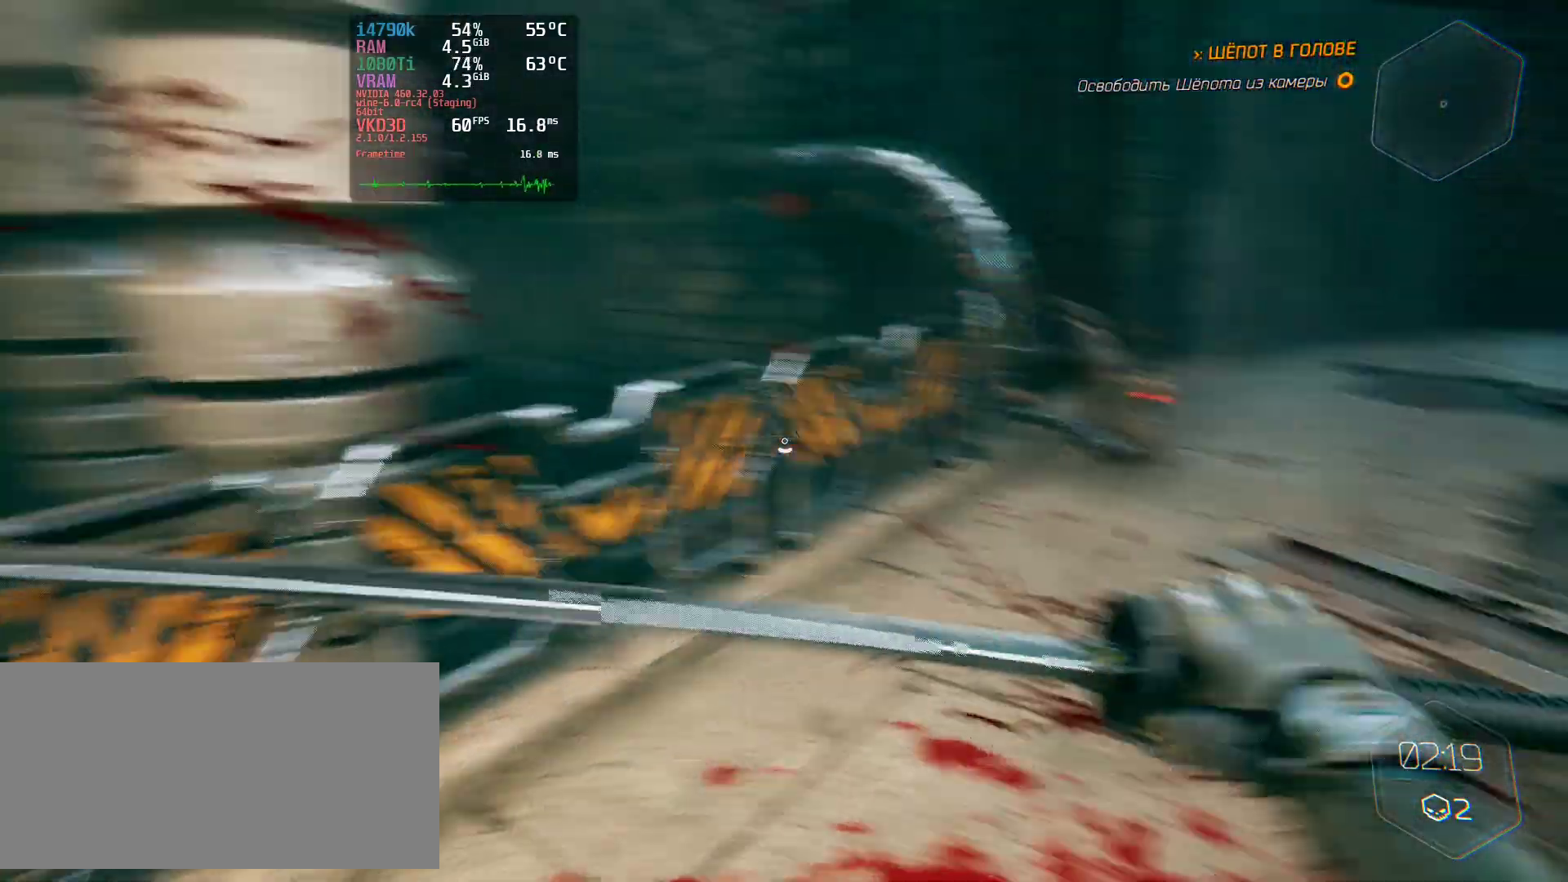
{"keys": [], "mouse": [], "events": []}
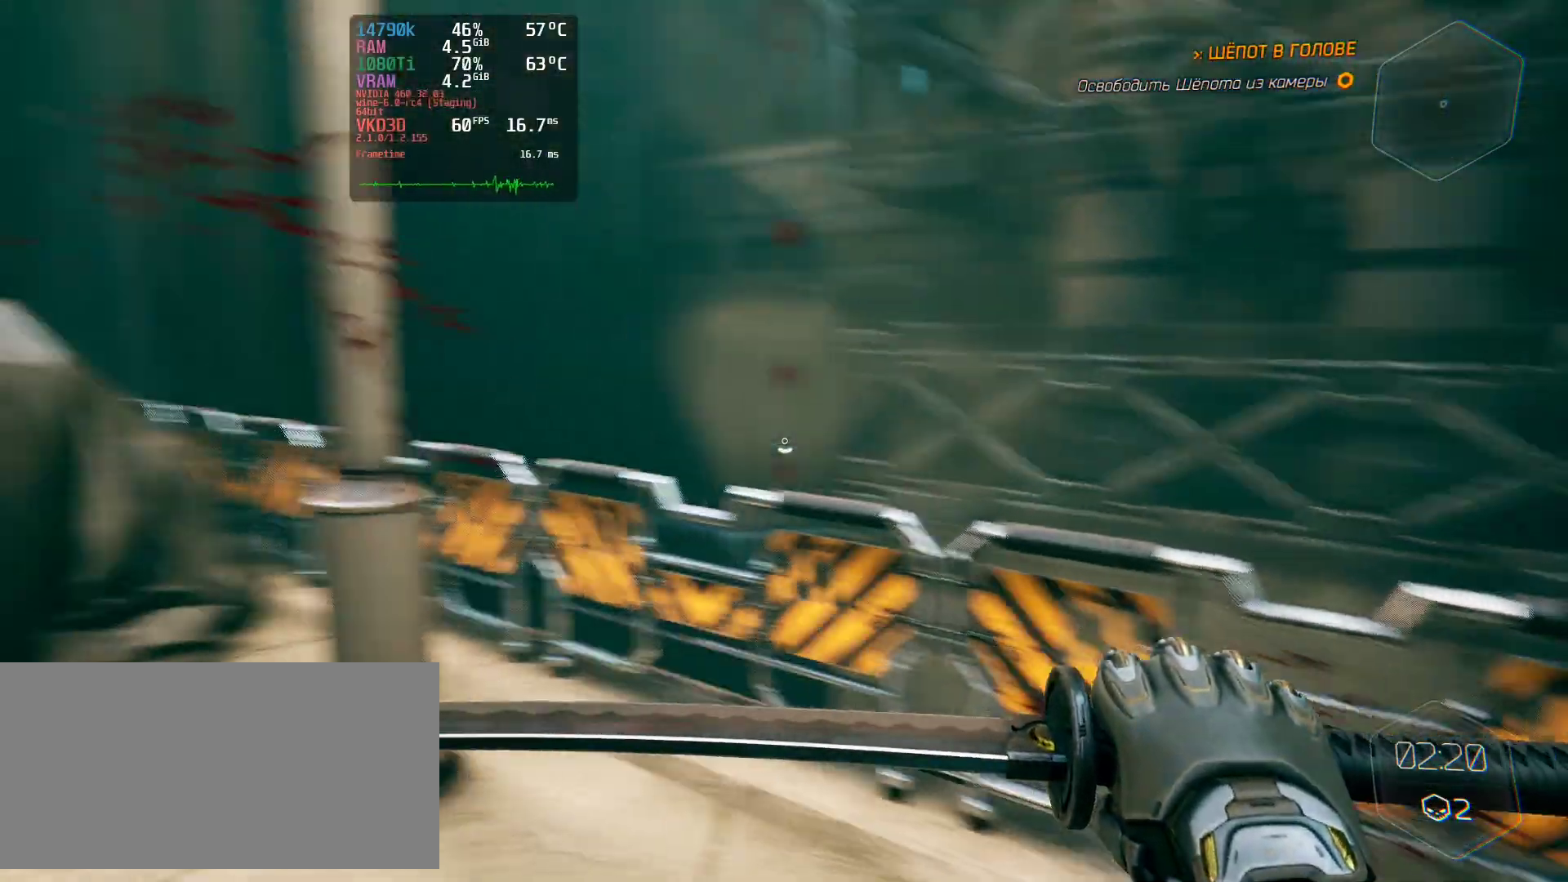
{"keys": ["a", "w"], "mouse": [], "events": [[233, "a", "down"], [283, "w", "down"]]}